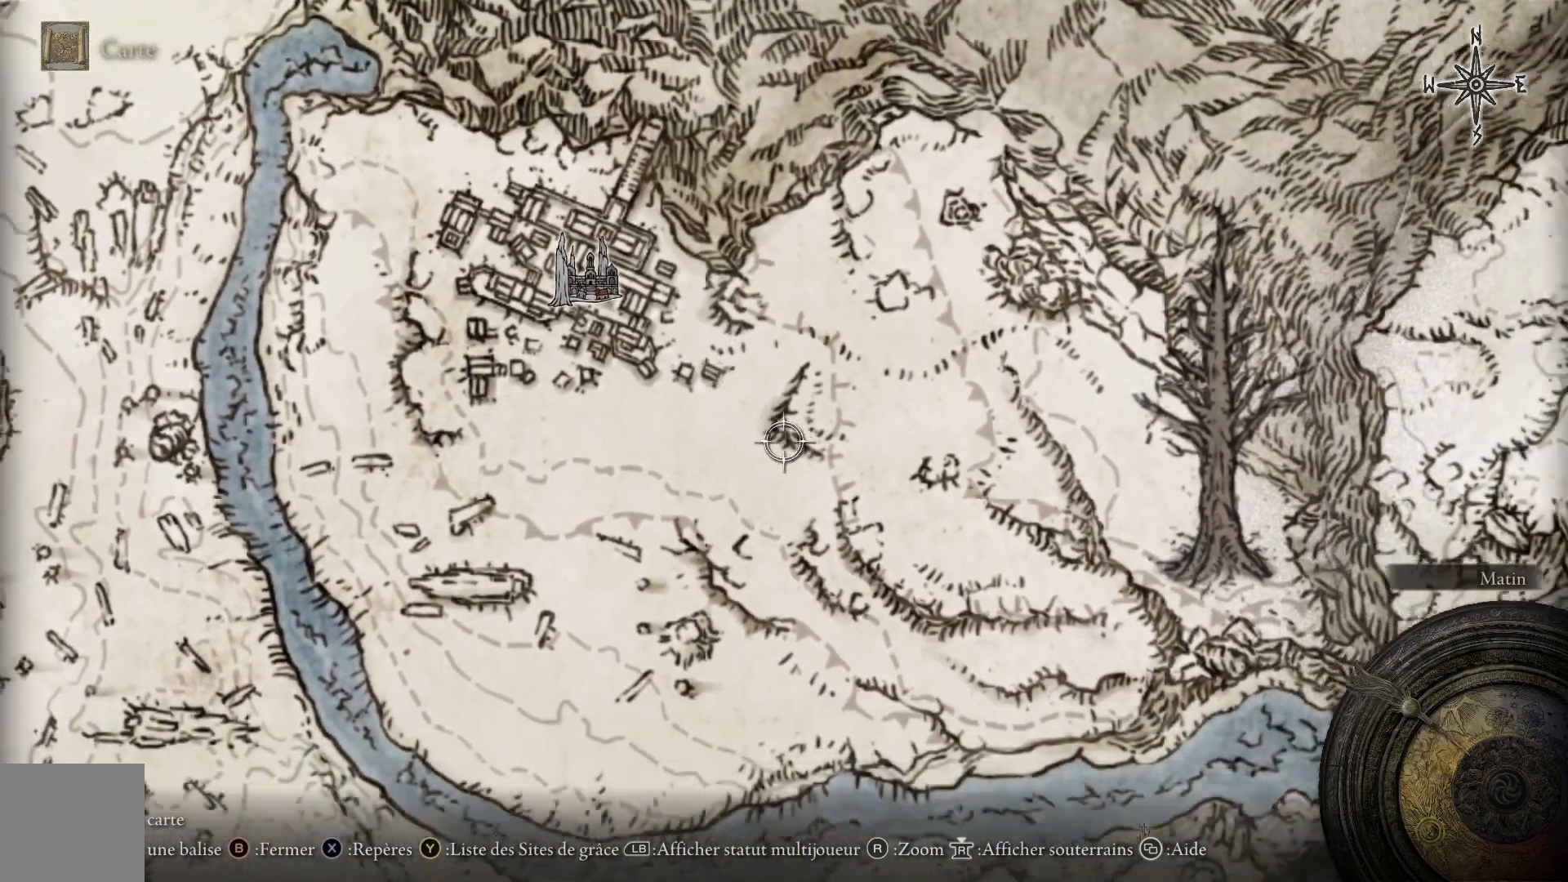
Gameplay with a controller (Xbox layout); each line is a JSON object with the inputs held at the frame after it. "events" lists button and stick changes between this image and that frame as [ms after this image, input, new state], when the widget could be followed in between.
{"buttons": [], "left_stick": "center", "right_stick": "center", "events": [[33, "right_stick", "center"], [333, "left_stick", "center"]]}
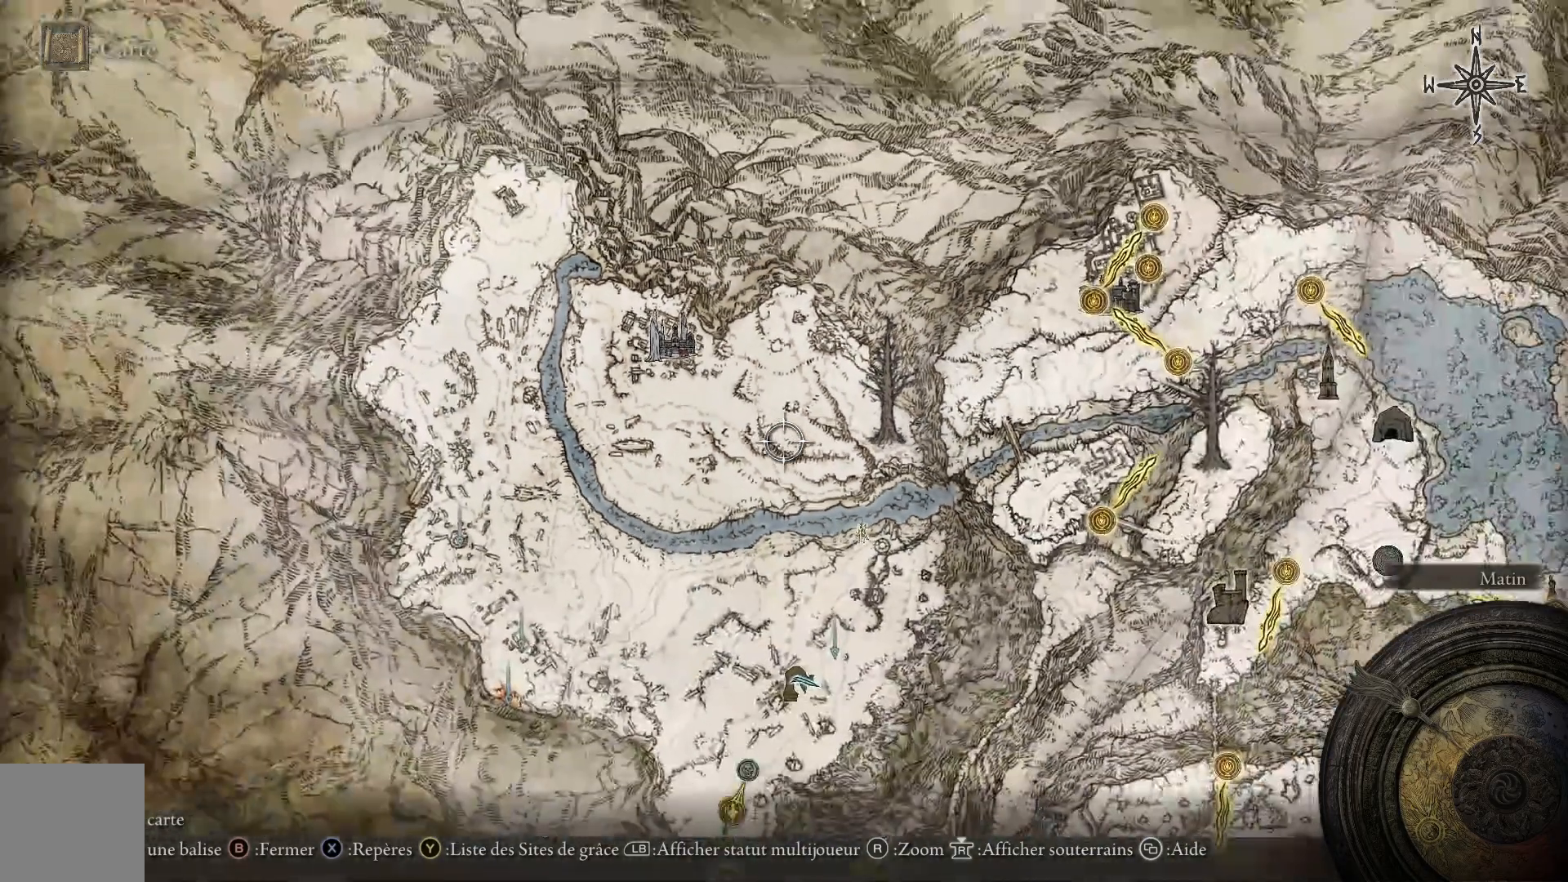
{"buttons": [], "left_stick": "right", "right_stick": "center", "events": [[317, "left_stick", "down-right"], [400, "left_stick", "right"]]}
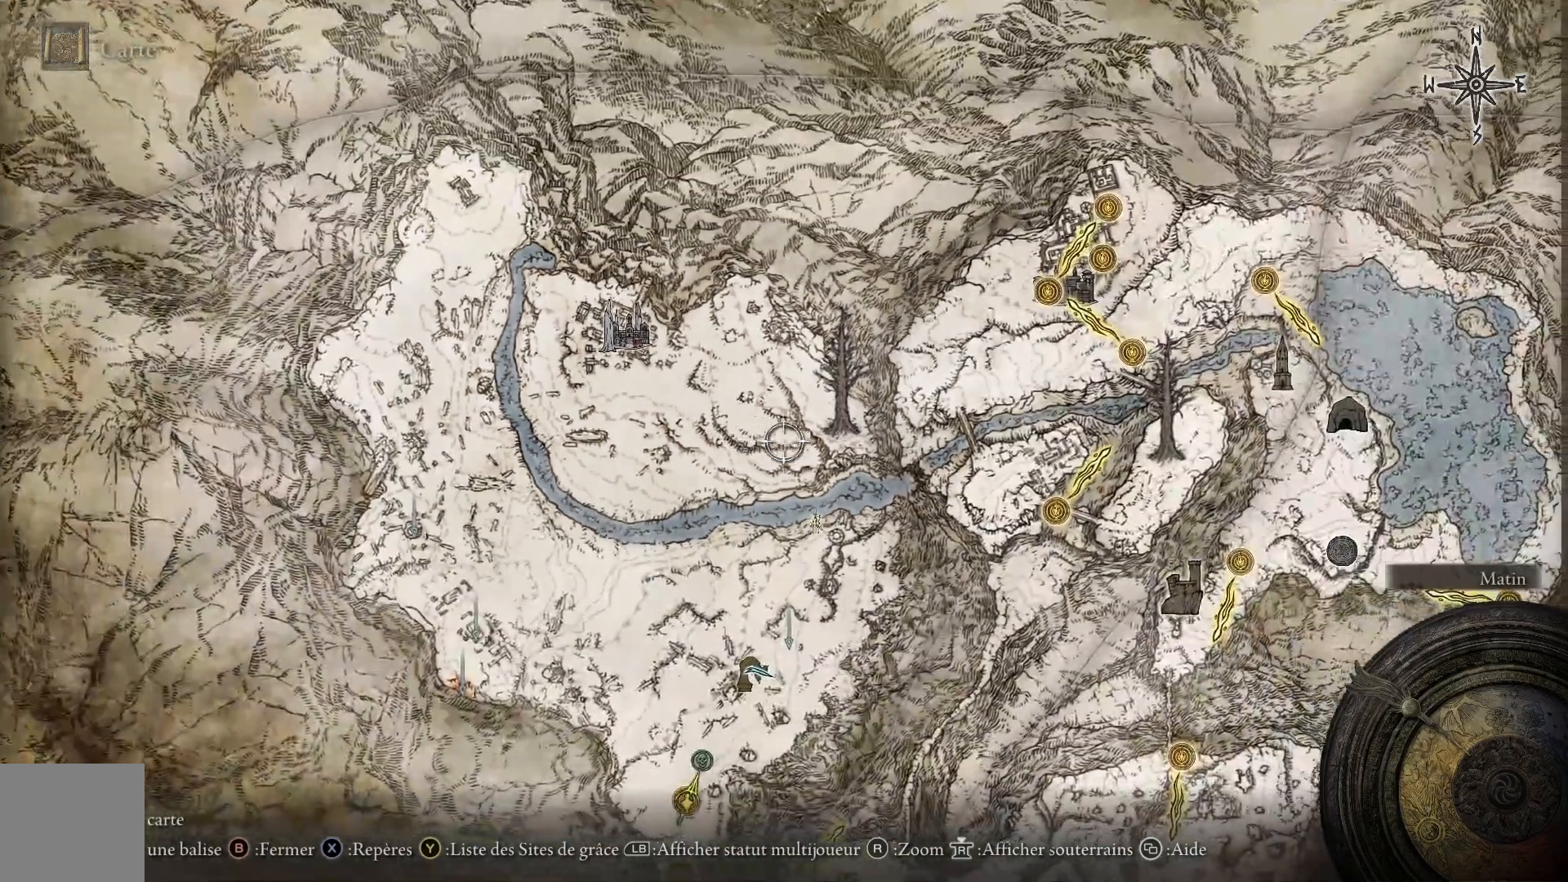
{"buttons": [], "left_stick": "center", "right_stick": "center", "events": [[217, "left_stick", "center"], [217, "right_stick", "up"], [467, "right_stick", "center"]]}
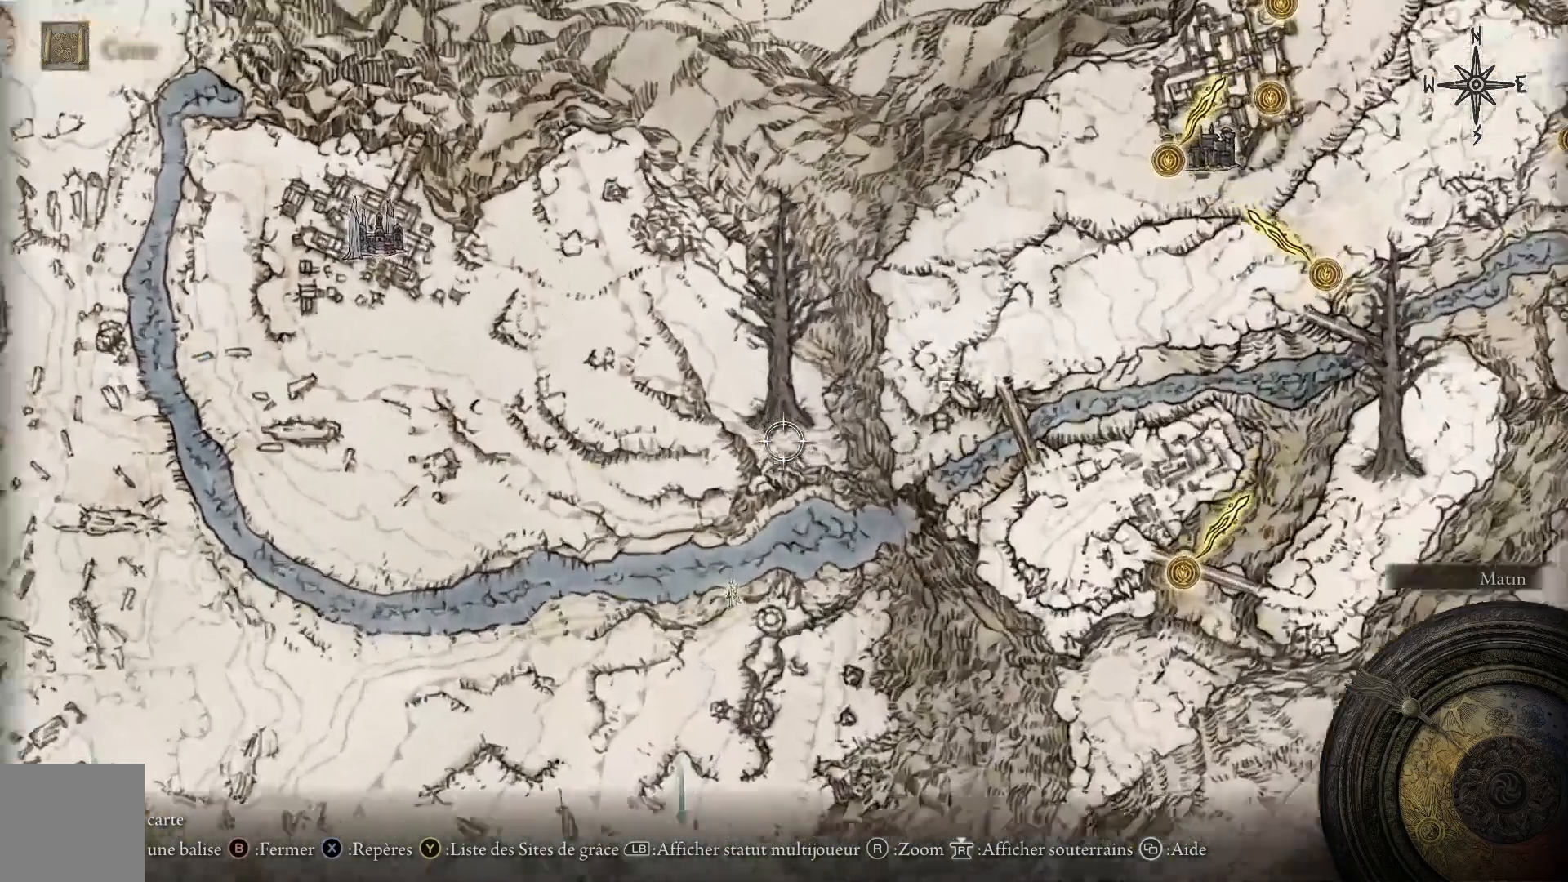
{"buttons": [], "left_stick": "down", "right_stick": "center", "events": [[150, "left_stick", "down"]]}
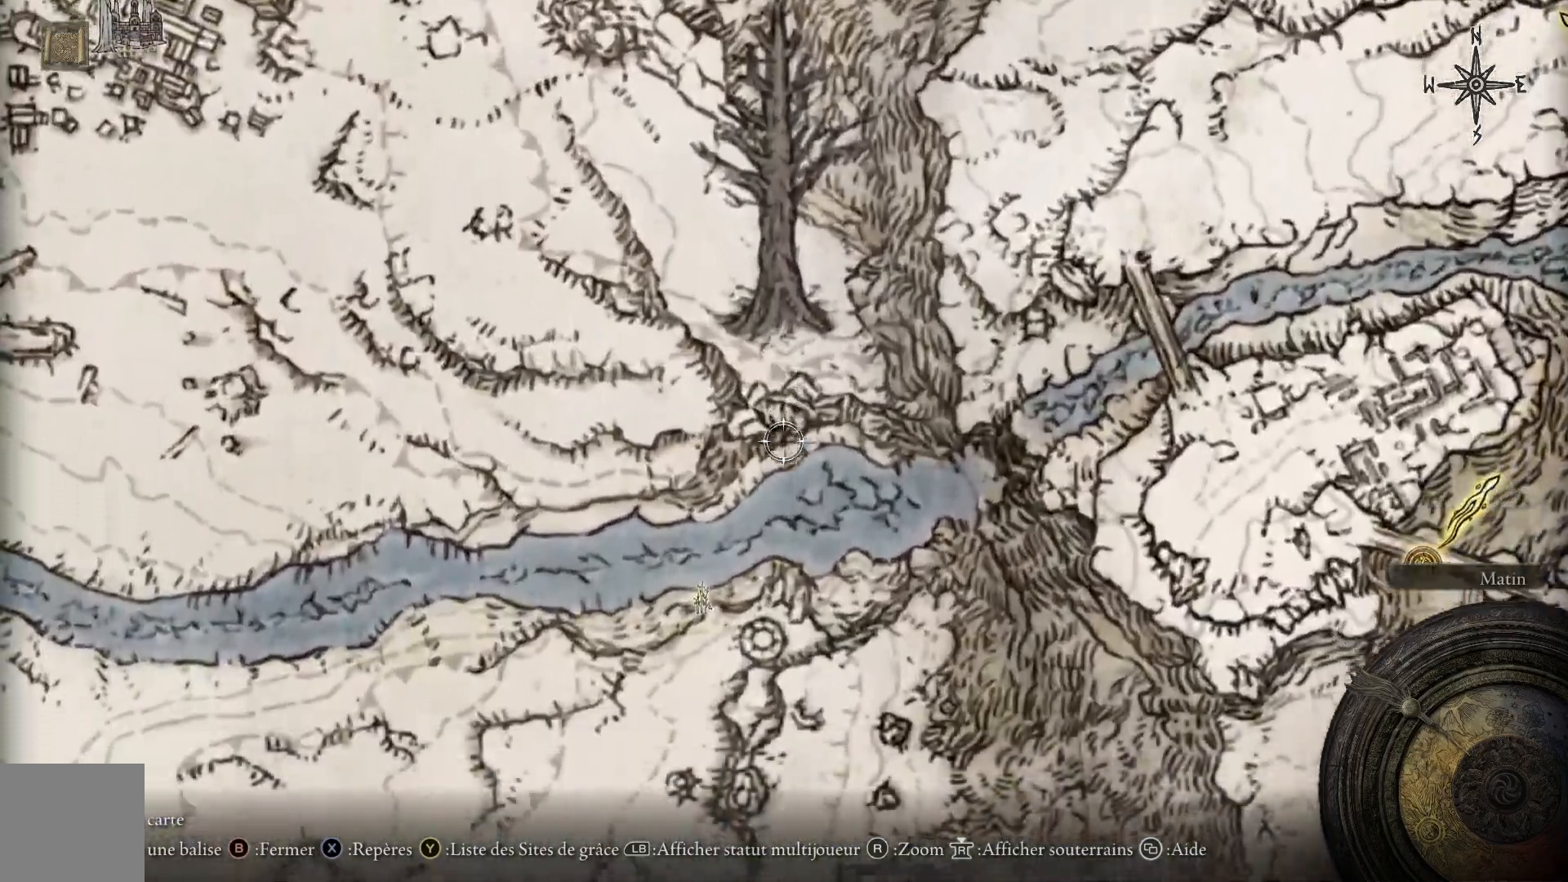
{"buttons": [], "left_stick": "center", "right_stick": "center", "events": [[267, "B", "down"], [333, "B", "up"], [417, "left_stick", "center"]]}
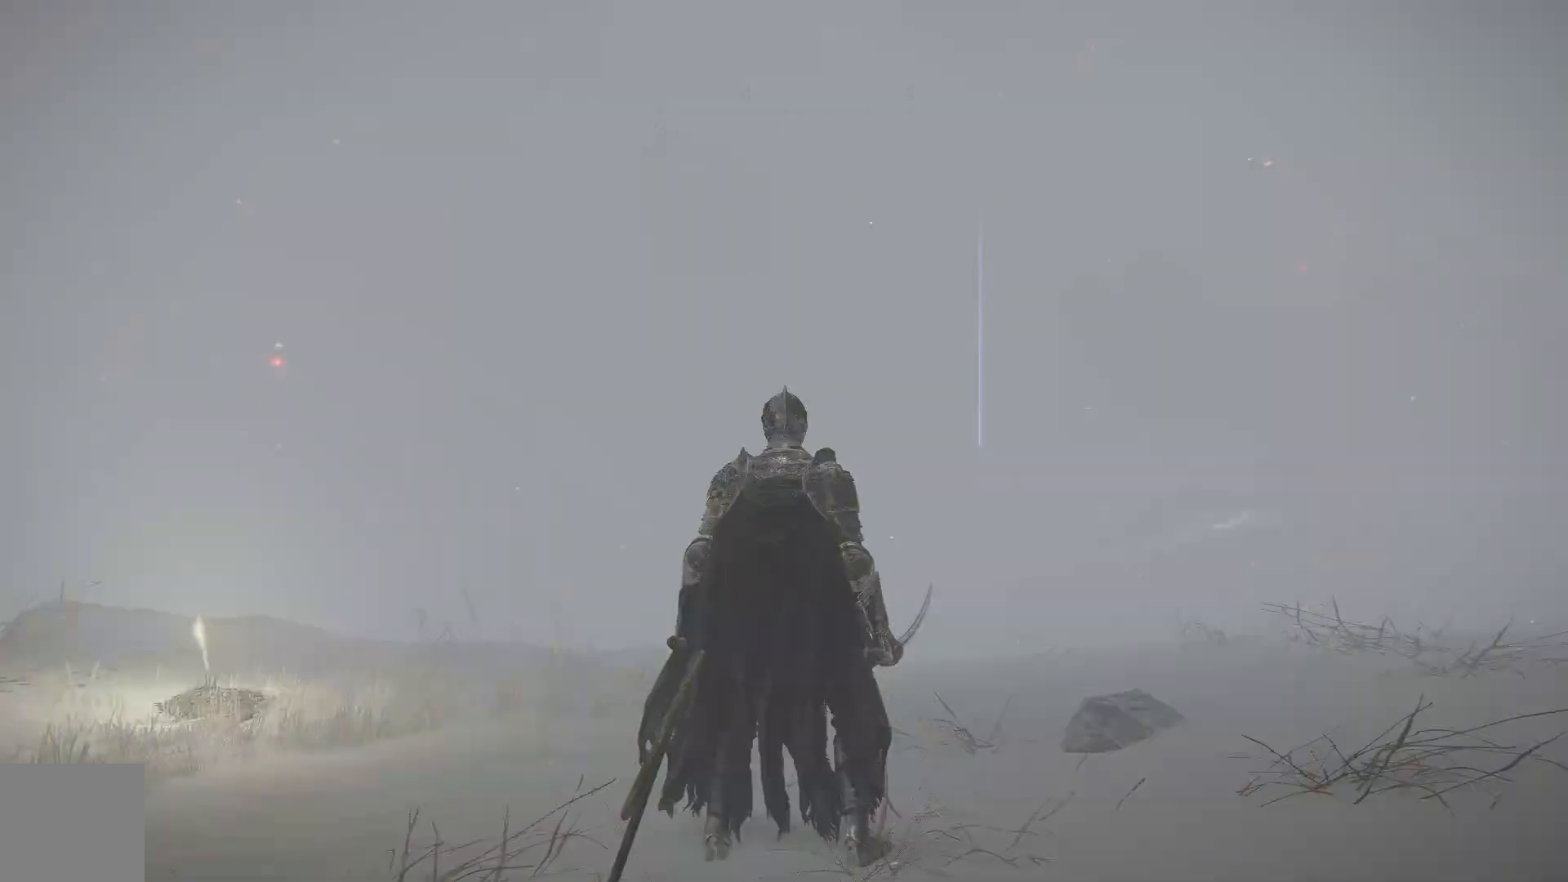
{"buttons": ["DPAD_DOWN"], "left_stick": "center", "right_stick": "center", "events": [[117, "right_stick", "right"], [183, "right_stick", "down-right"], [350, "right_stick", "center"], [400, "DPAD_DOWN", "down"]]}
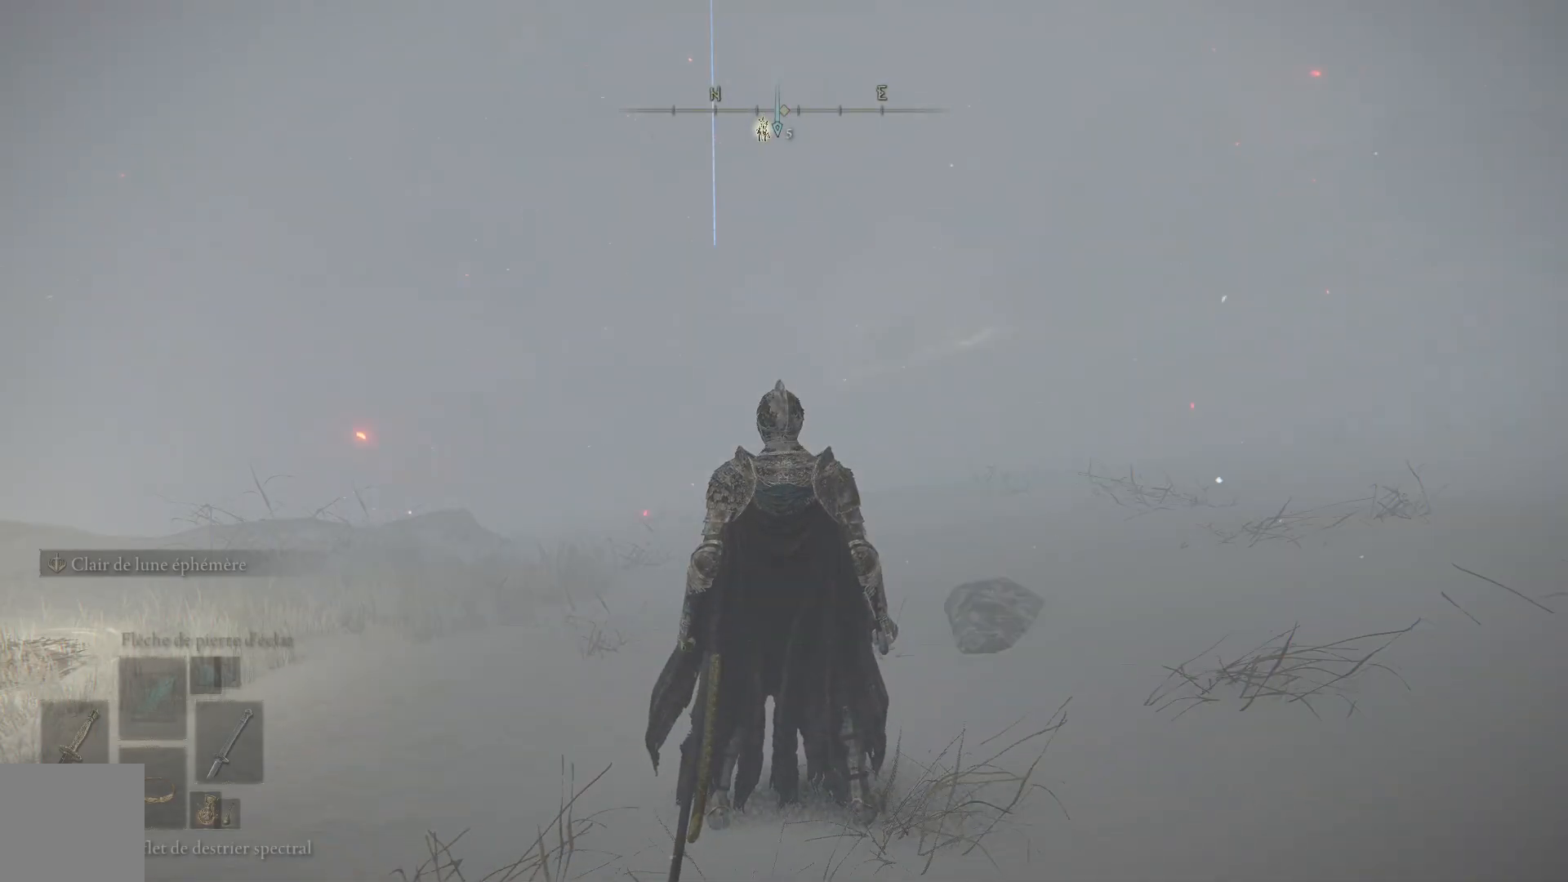
{"buttons": [], "left_stick": "center", "right_stick": "center", "events": [[33, "DPAD_DOWN", "up"]]}
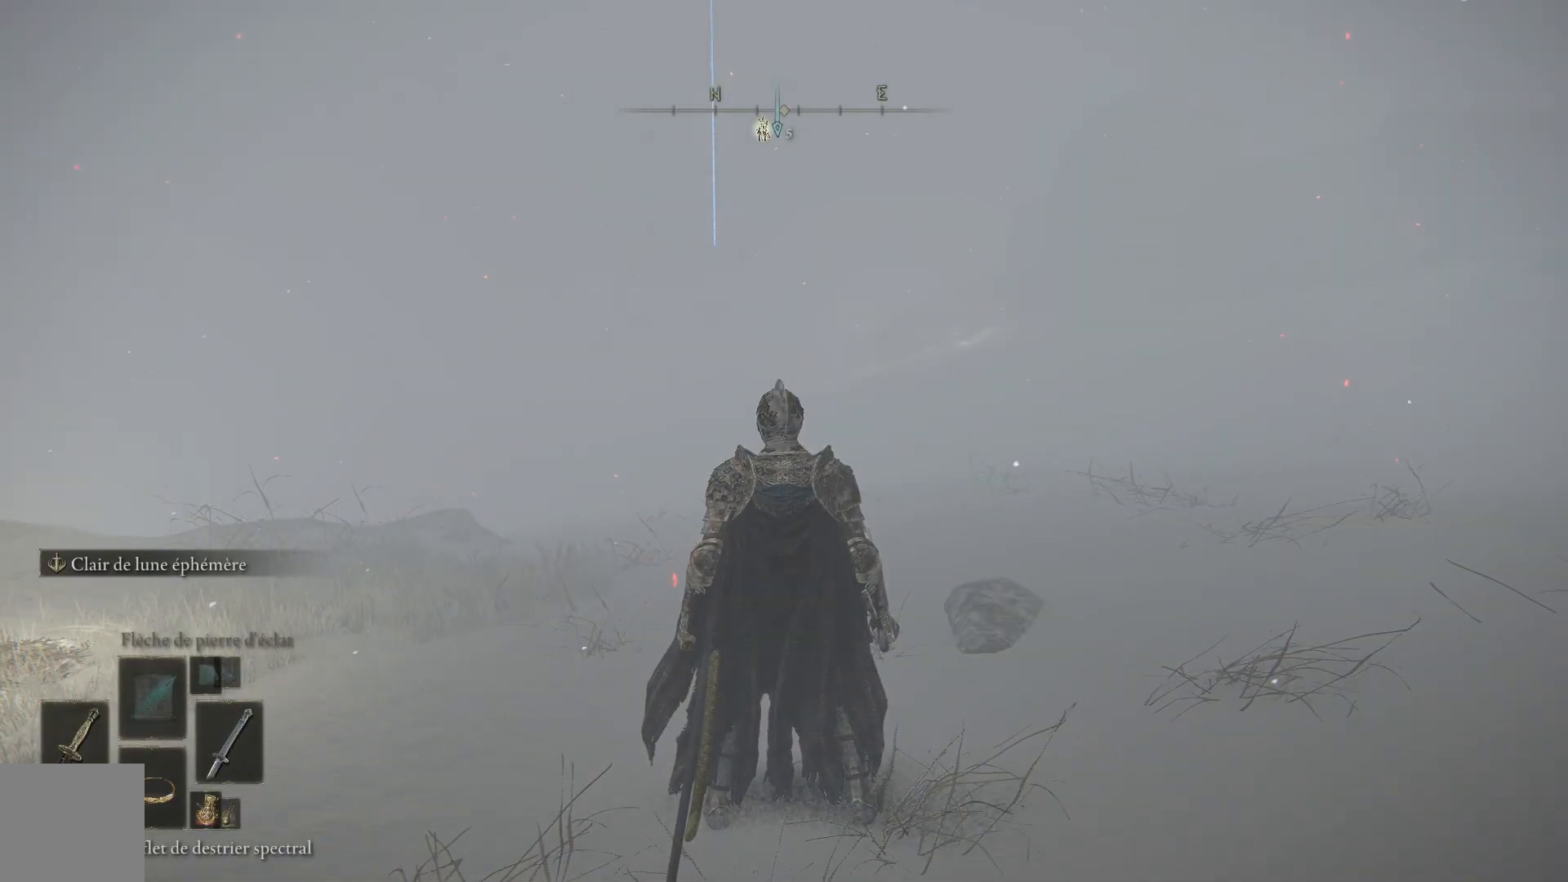
{"buttons": [], "left_stick": "up", "right_stick": "down-right", "events": [[17, "X", "down"], [133, "X", "up"], [150, "left_stick", "up"], [467, "right_stick", "down-right"]]}
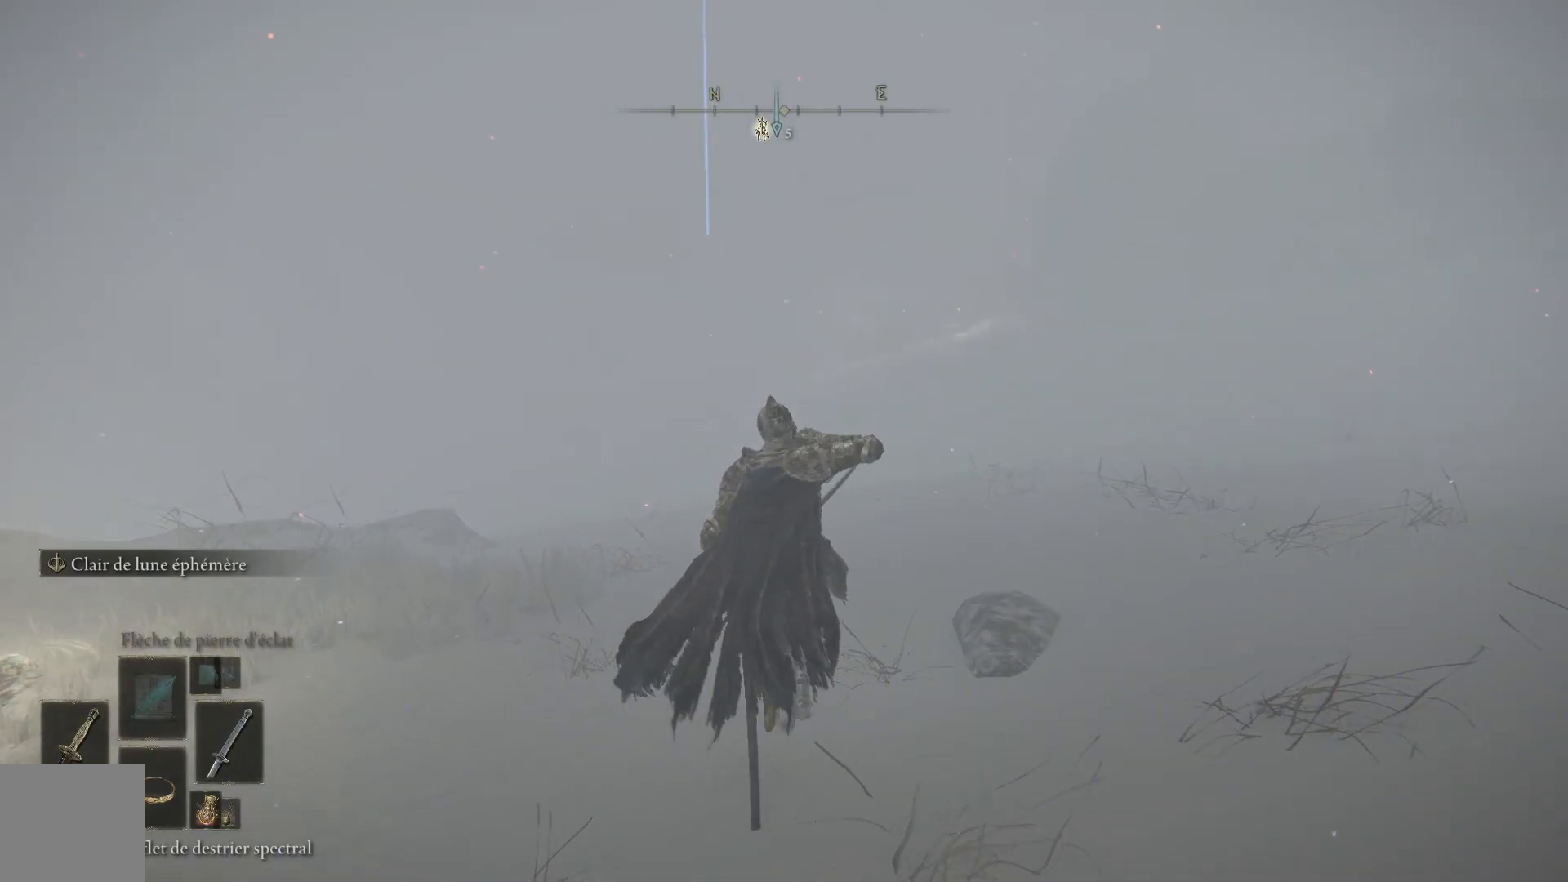
{"buttons": [], "left_stick": "up", "right_stick": "center", "events": [[133, "right_stick", "center"]]}
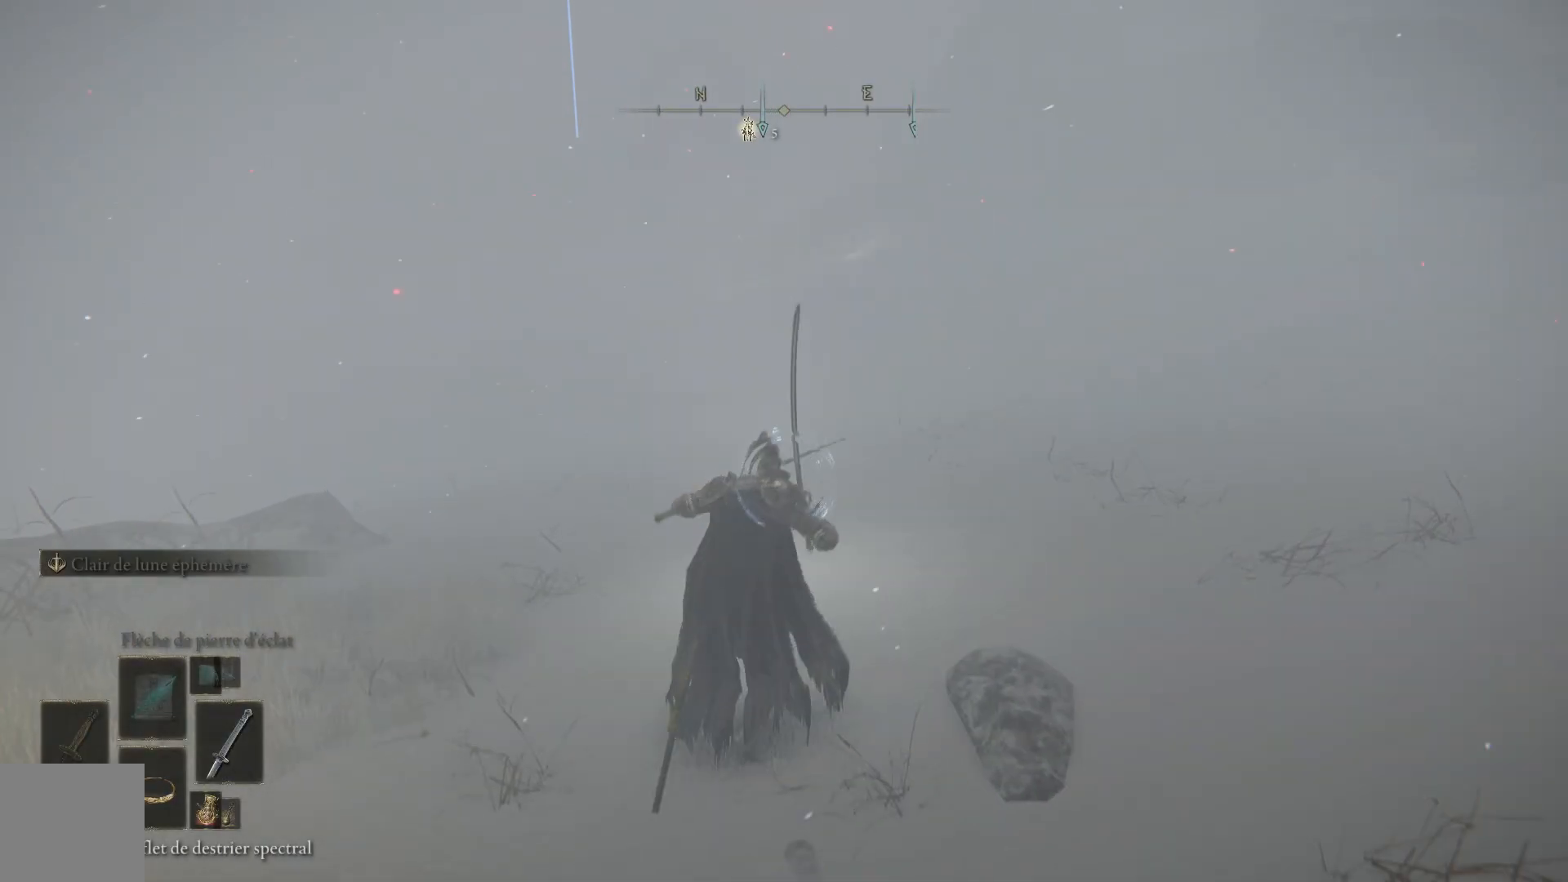
{"buttons": [], "left_stick": "up", "right_stick": "center", "events": [[350, "right_stick", "up-left"], [467, "right_stick", "center"]]}
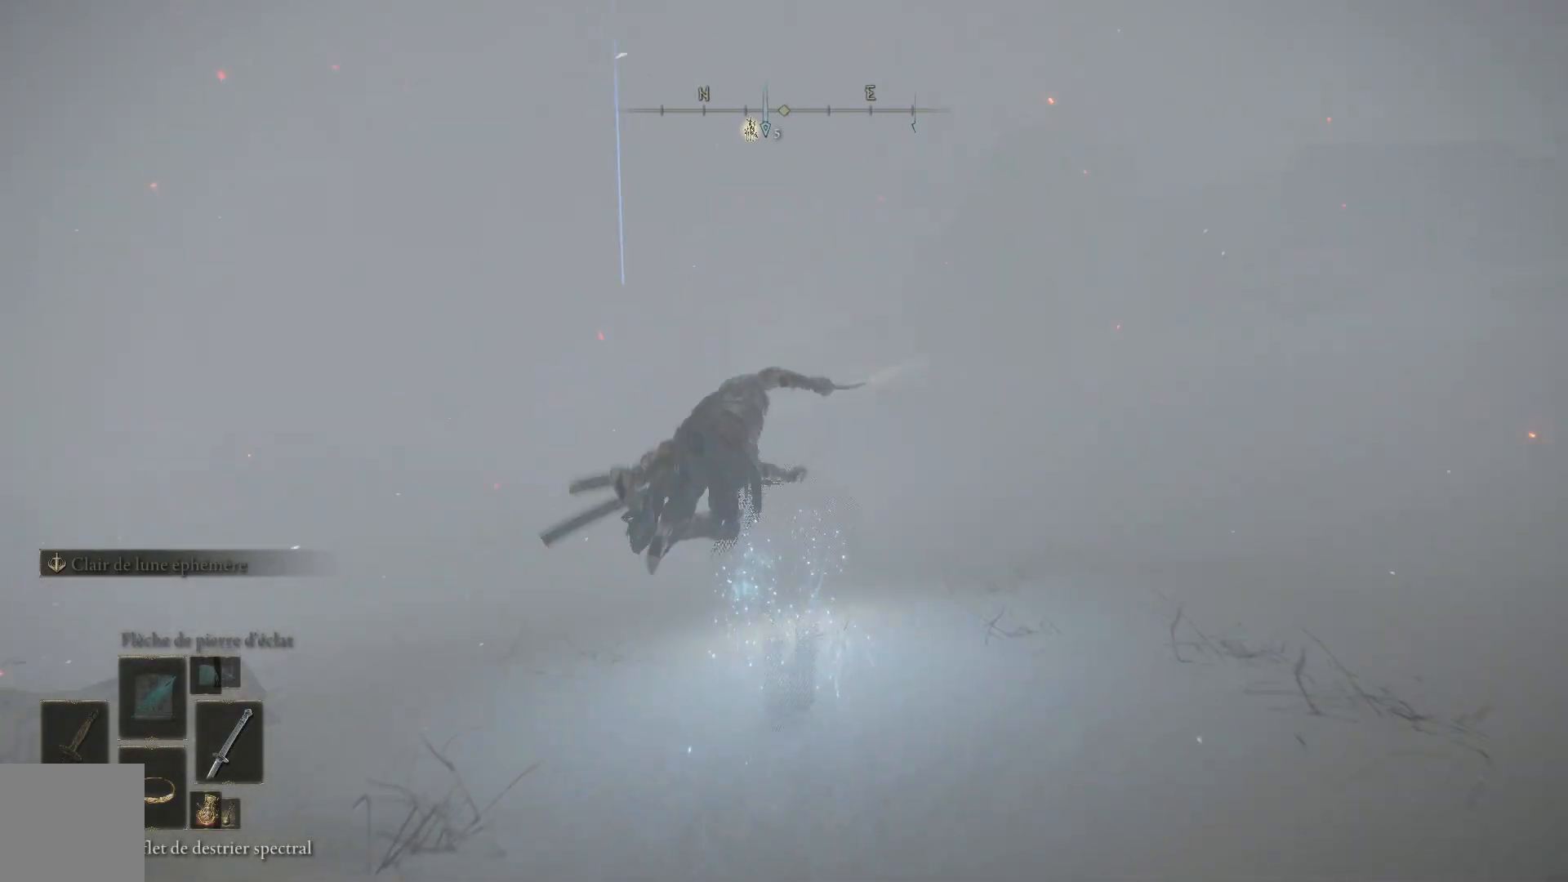
{"buttons": ["B"], "left_stick": "up", "right_stick": "center", "events": [[117, "B", "down"], [300, "B", "up"], [433, "B", "down"]]}
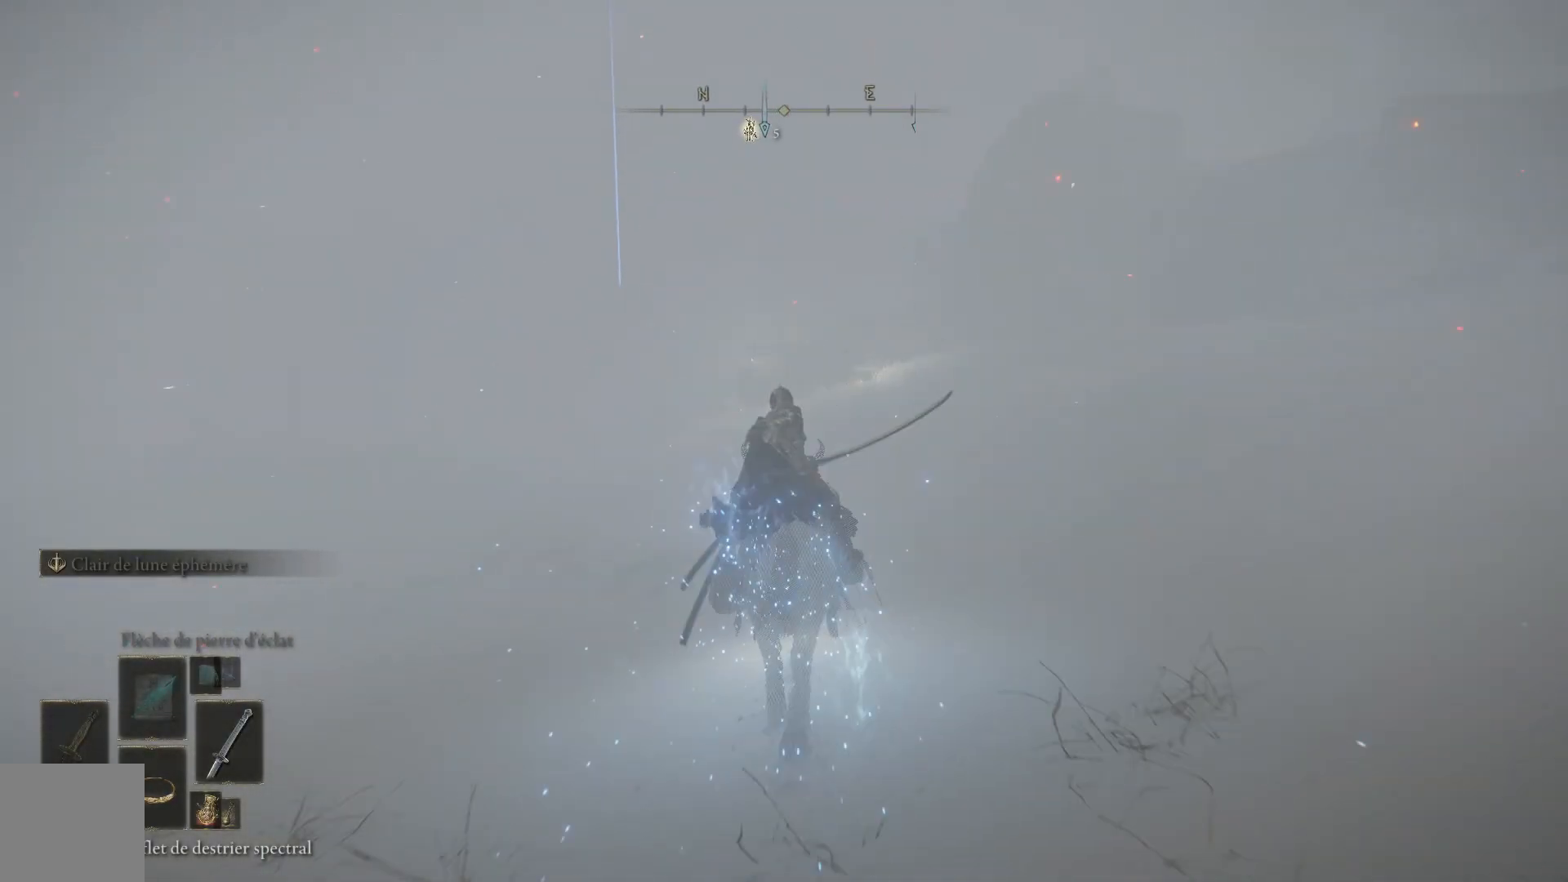
{"buttons": ["B"], "left_stick": "up", "right_stick": "center", "events": [[233, "B", "up"], [317, "B", "down"]]}
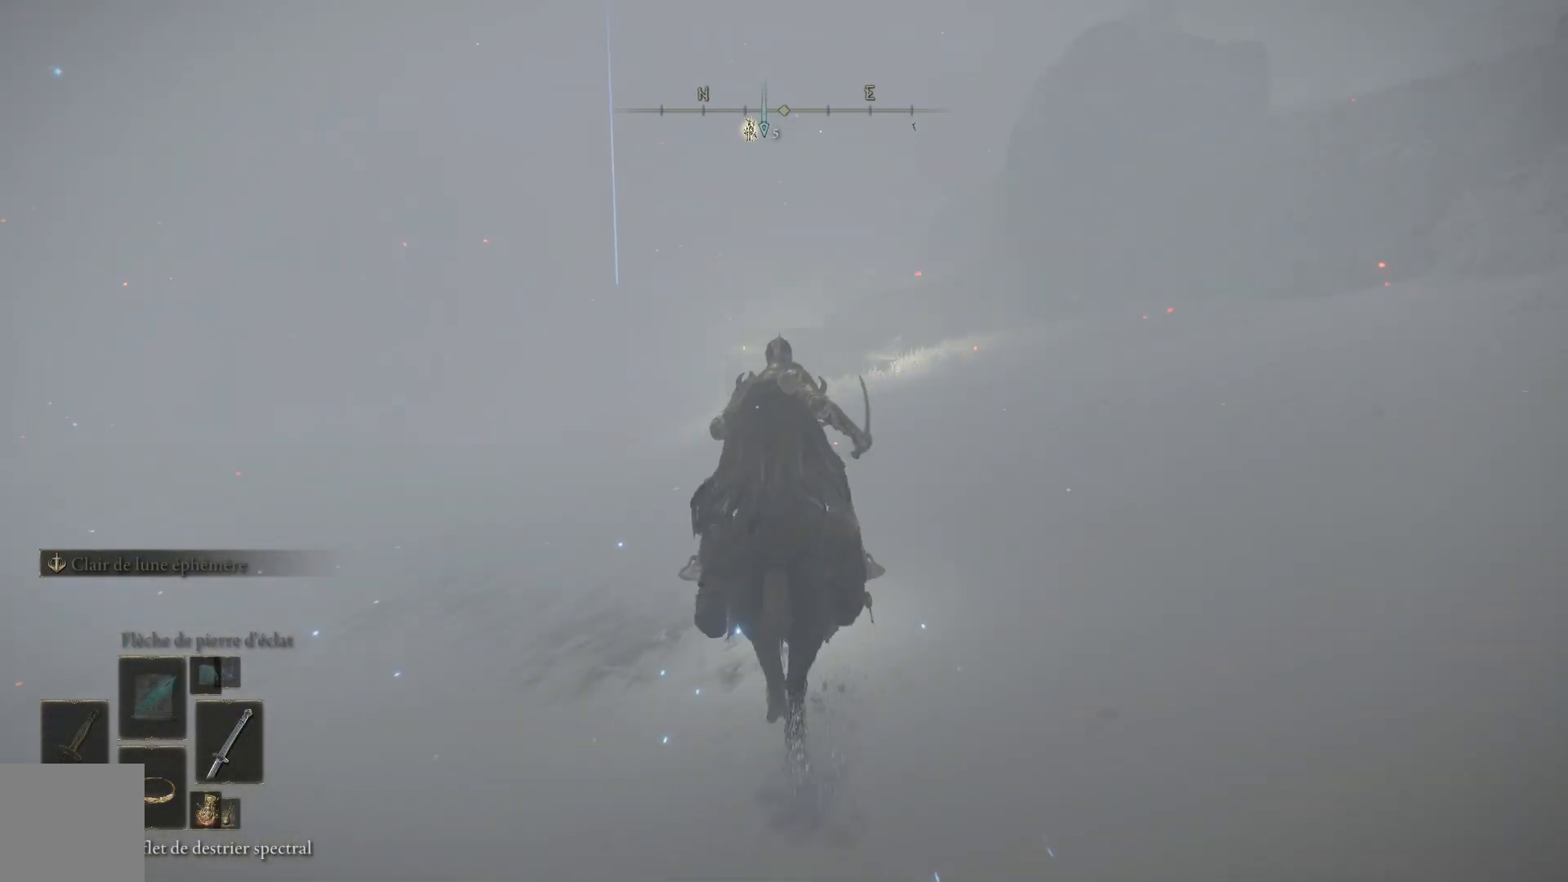
{"buttons": ["B"], "left_stick": "up", "right_stick": "center", "events": []}
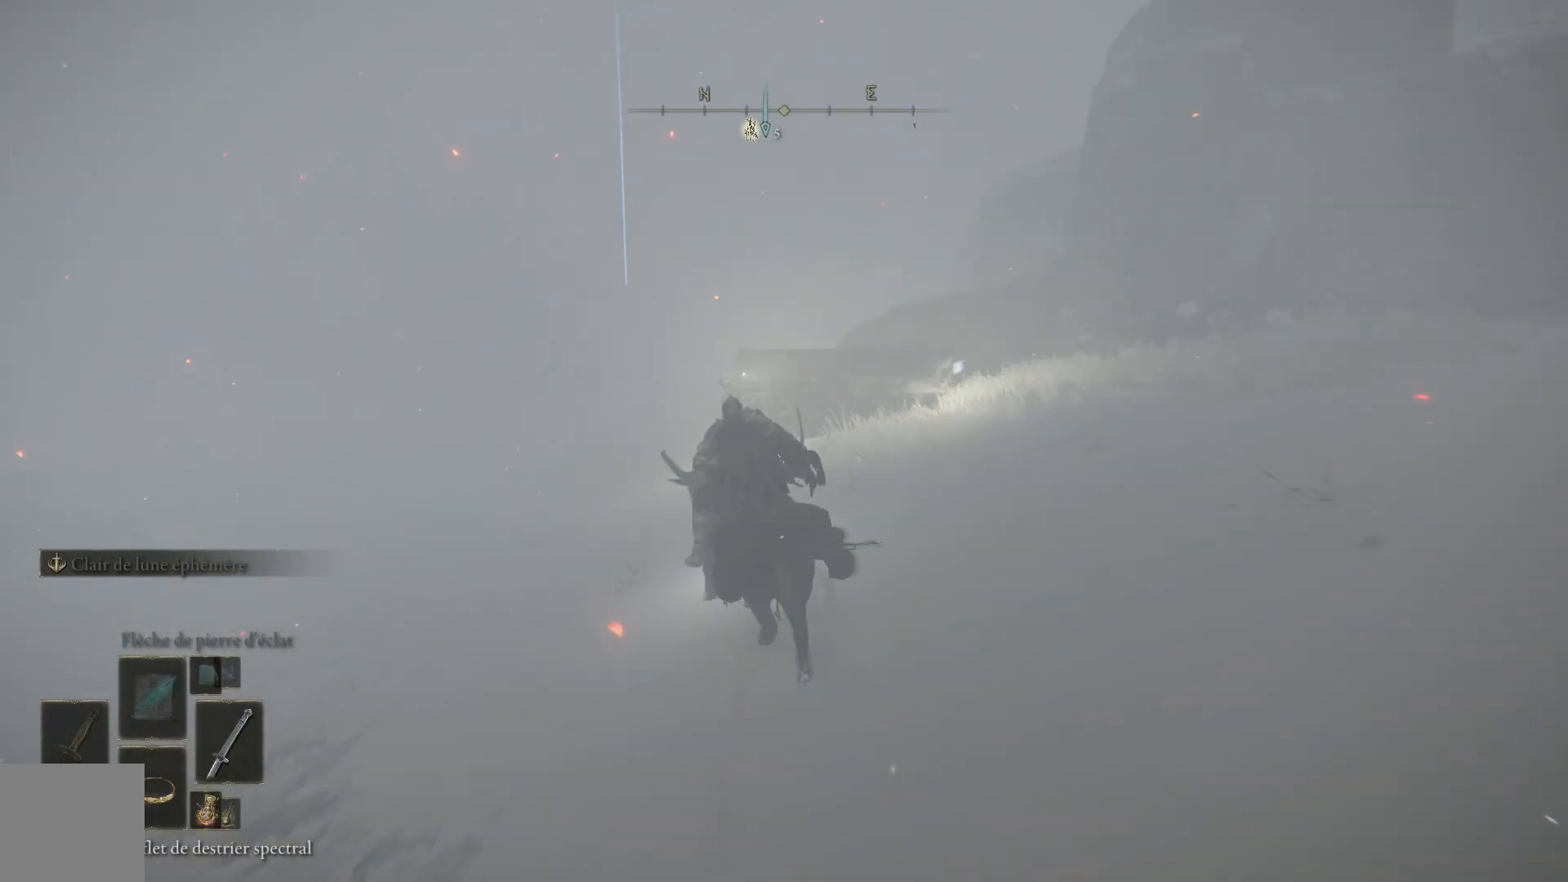
{"buttons": ["B"], "left_stick": "up", "right_stick": "center", "events": []}
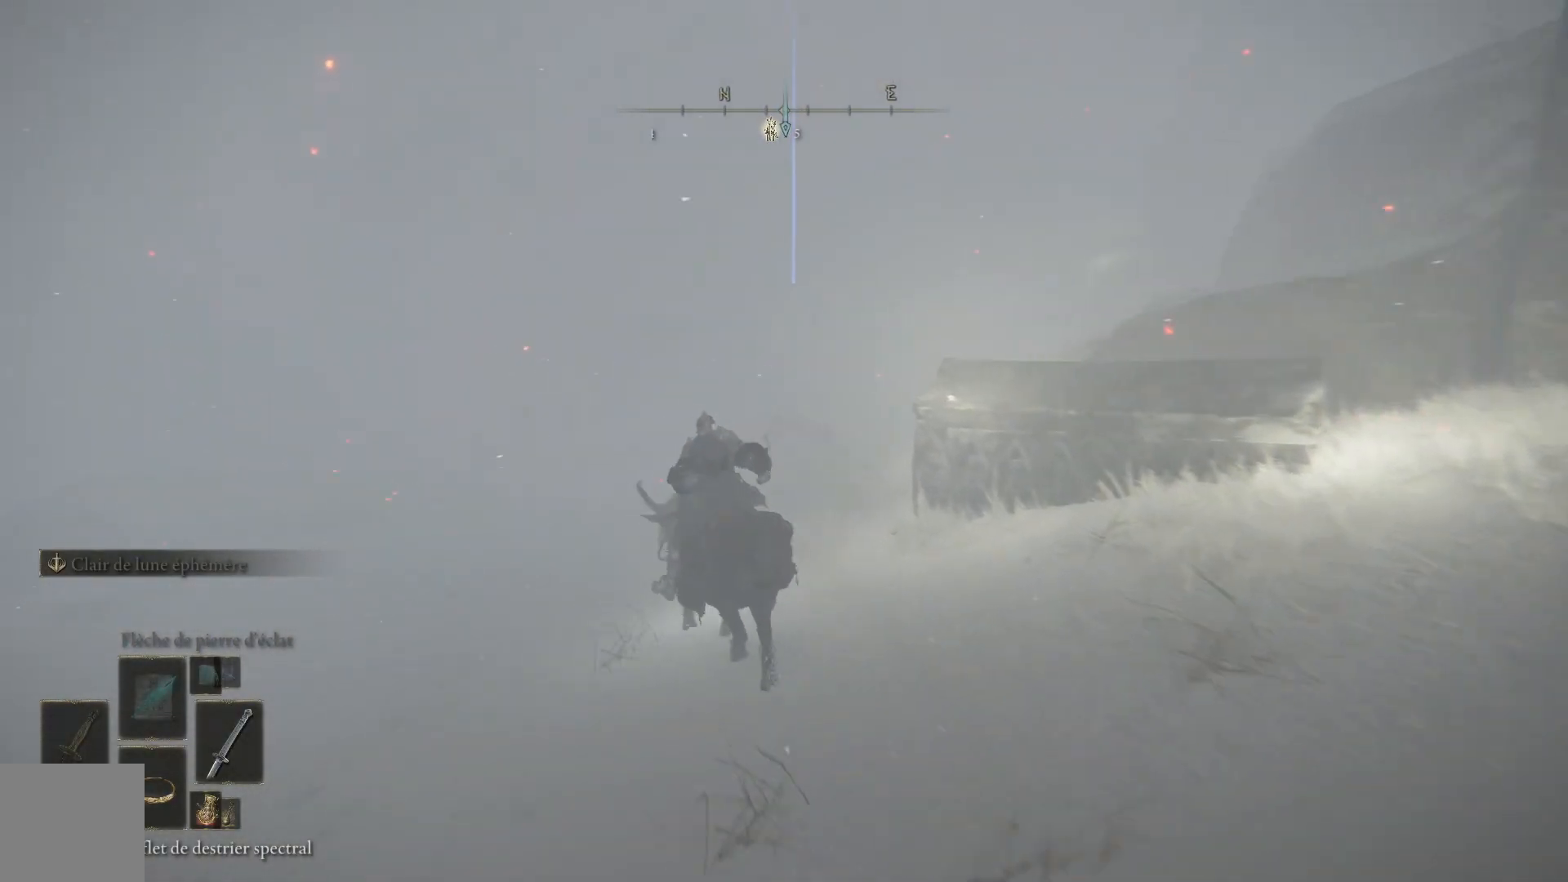
{"buttons": ["B"], "left_stick": "up", "right_stick": "center", "events": []}
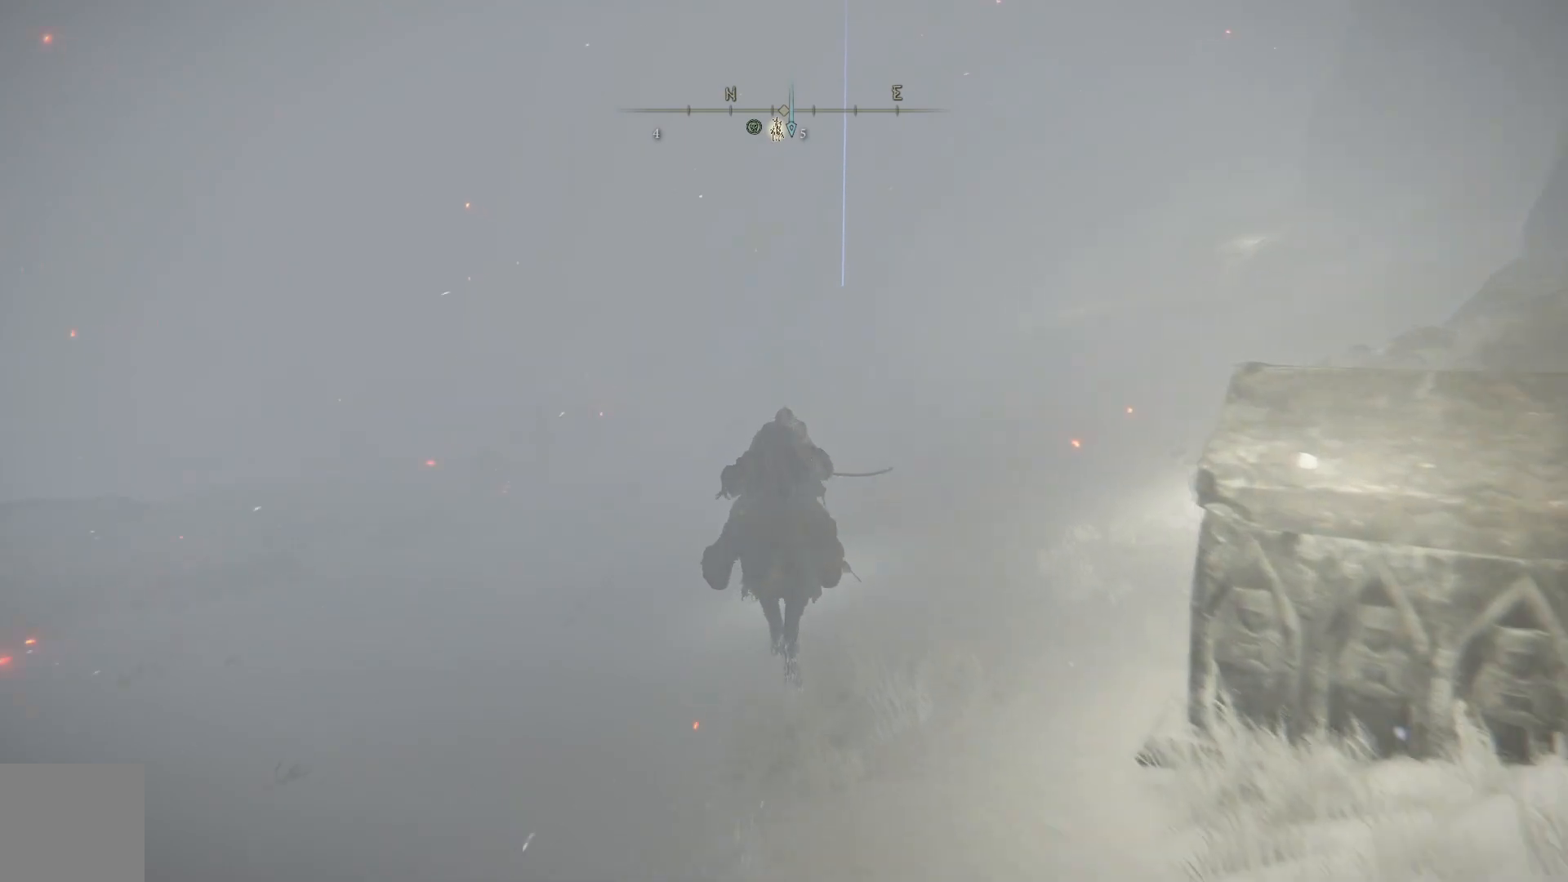
{"buttons": ["B"], "left_stick": "up", "right_stick": "center", "events": []}
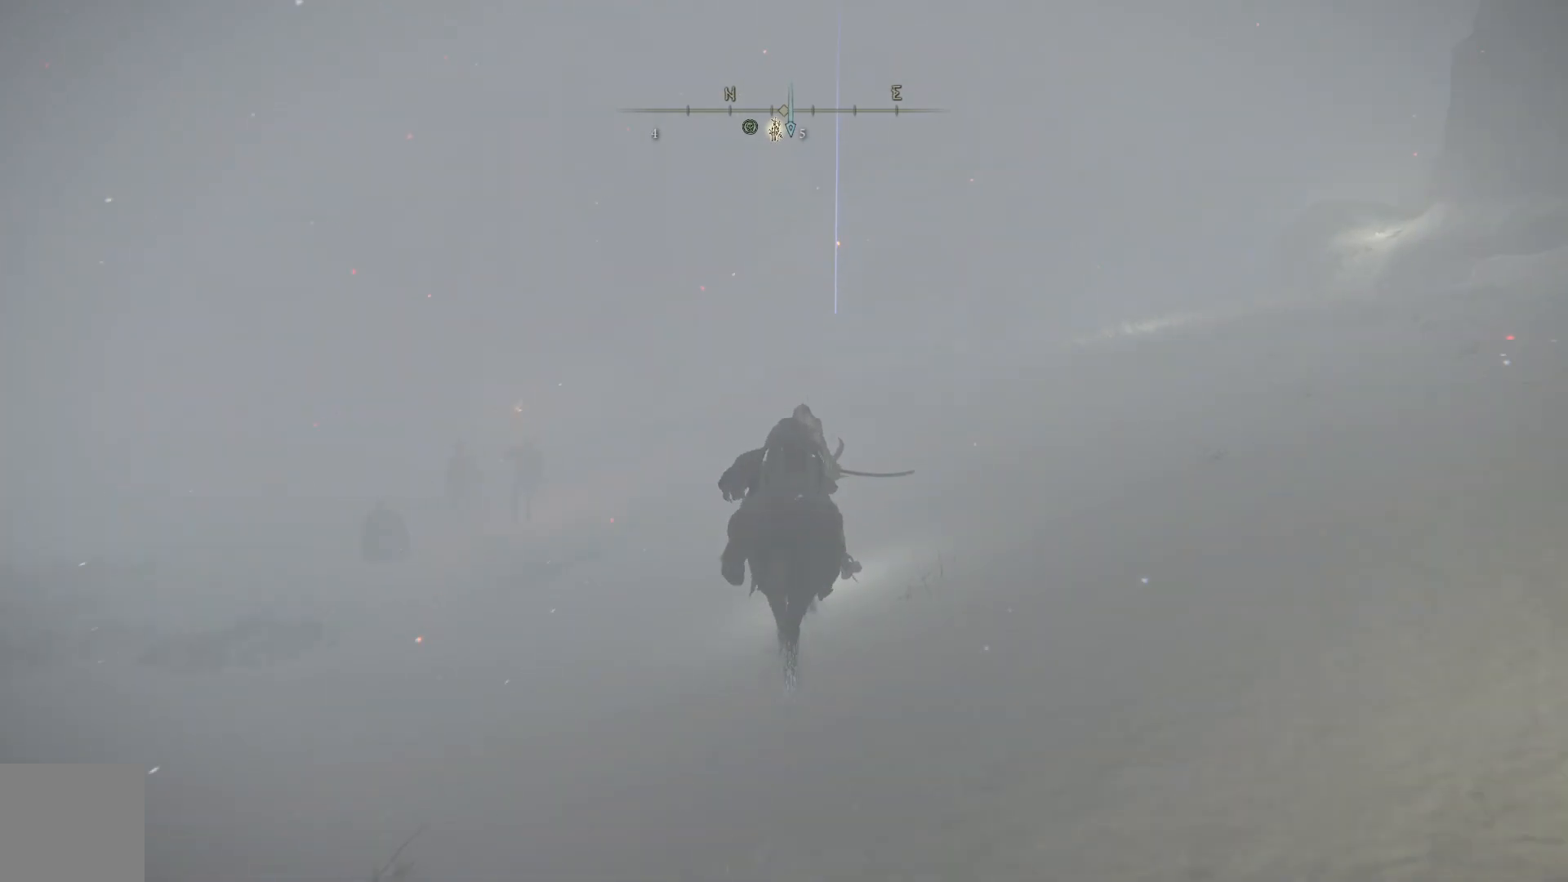
{"buttons": ["B"], "left_stick": "up", "right_stick": "center", "events": []}
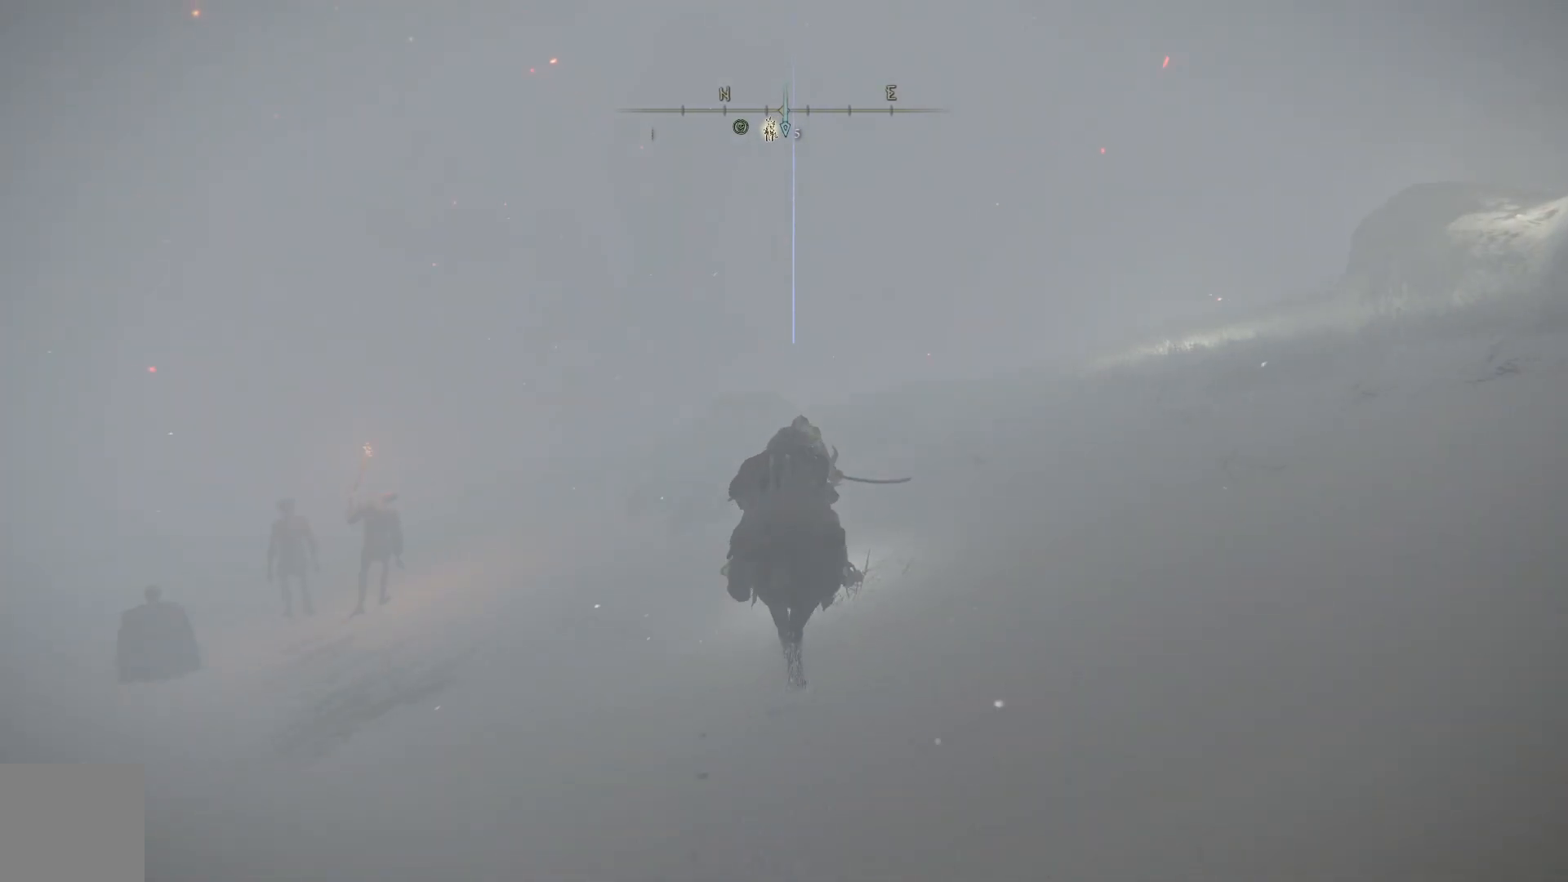
{"buttons": ["B"], "left_stick": "up", "right_stick": "center", "events": []}
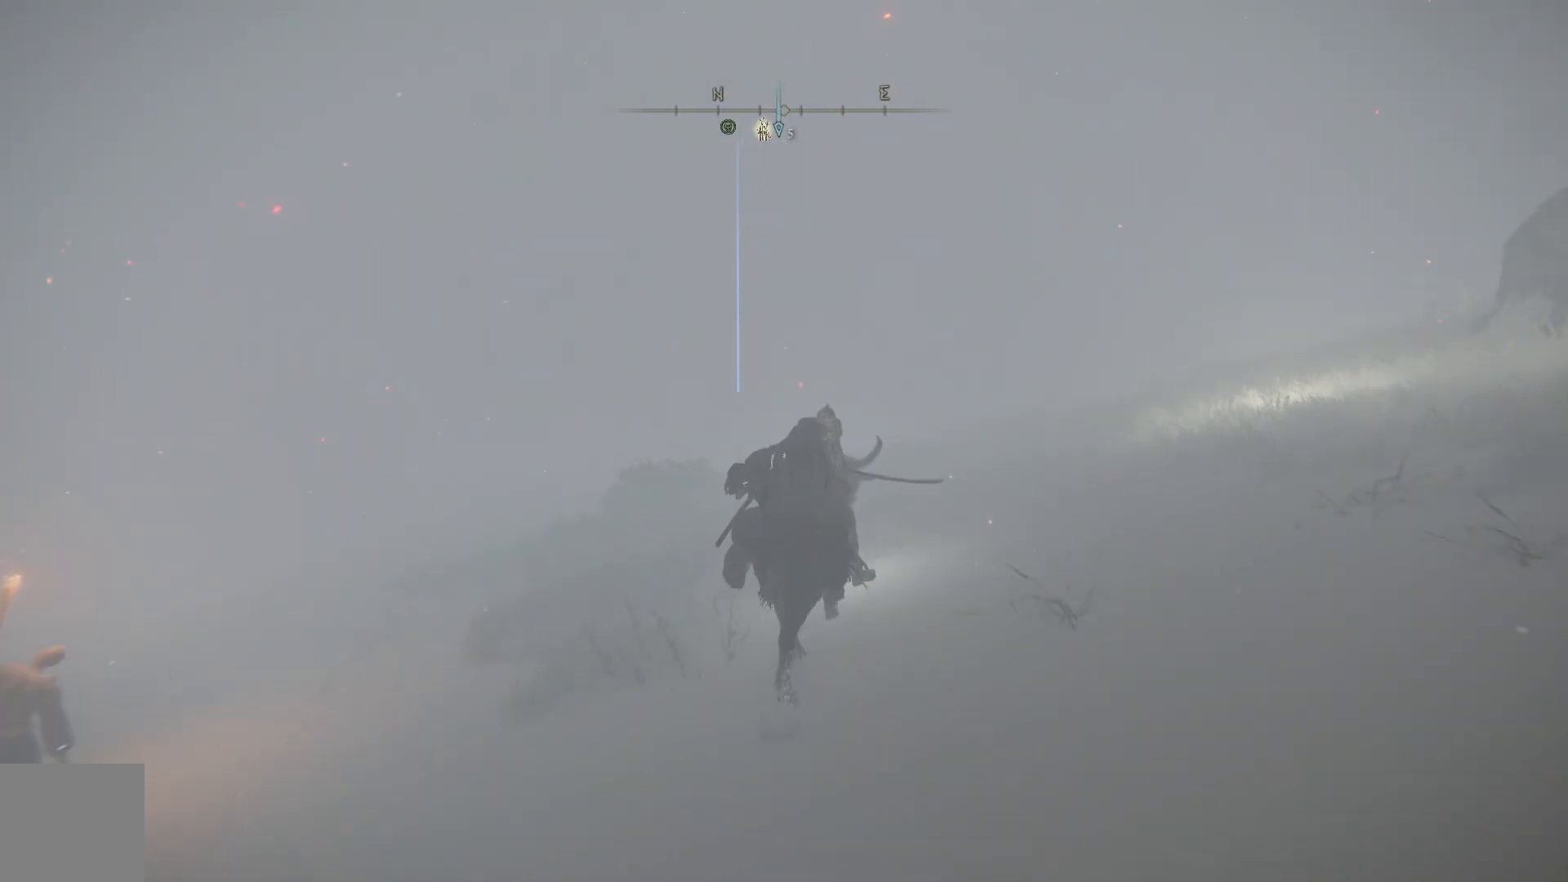
{"buttons": ["B"], "left_stick": "up", "right_stick": "center", "events": []}
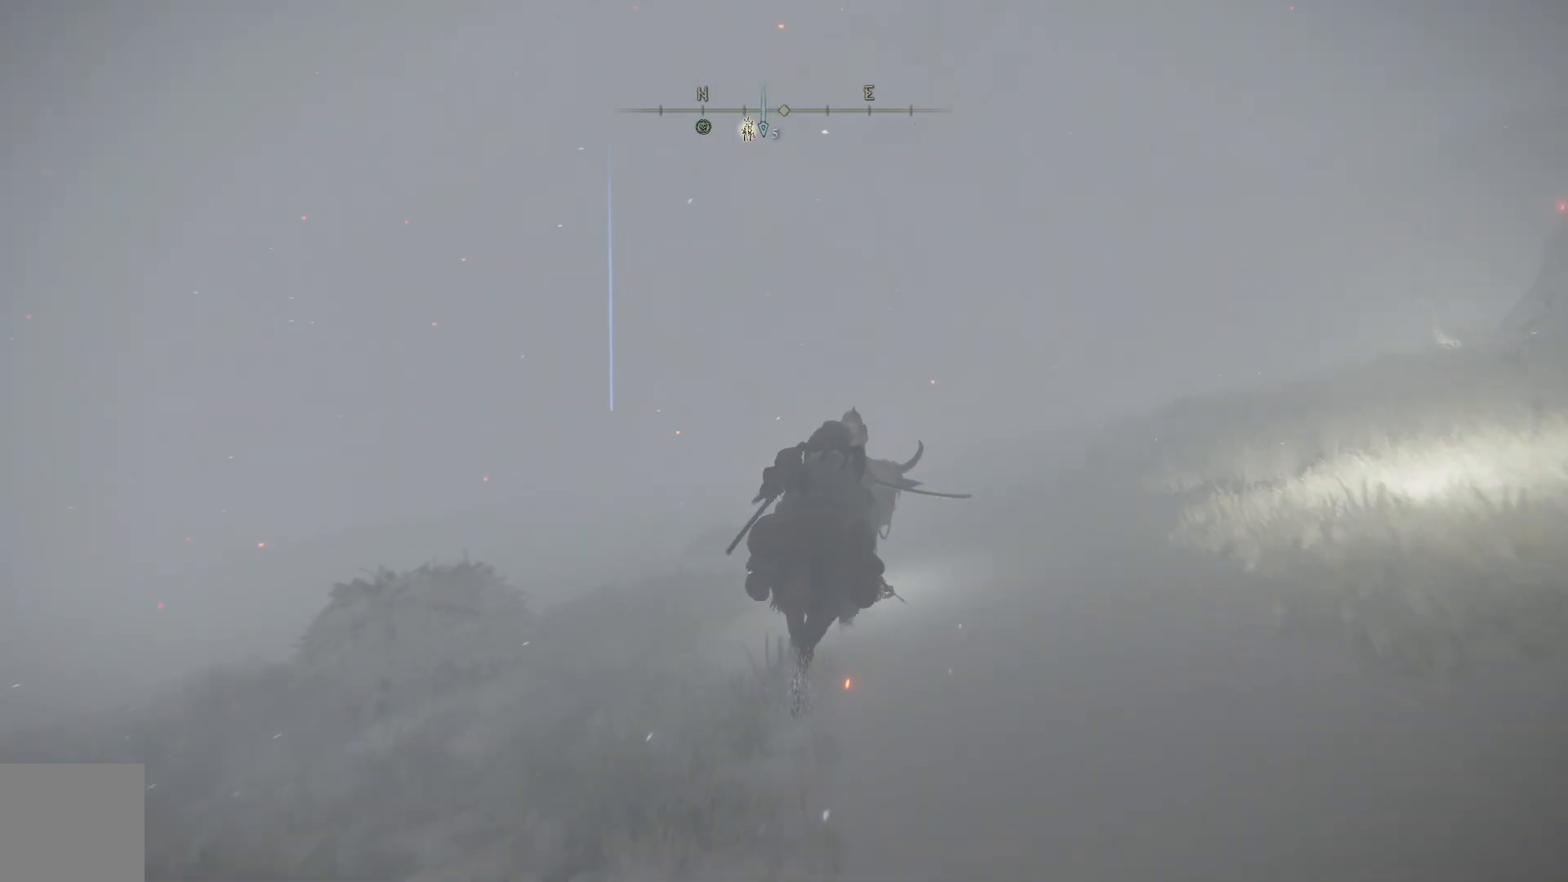
{"buttons": ["B"], "left_stick": "up", "right_stick": "center", "events": []}
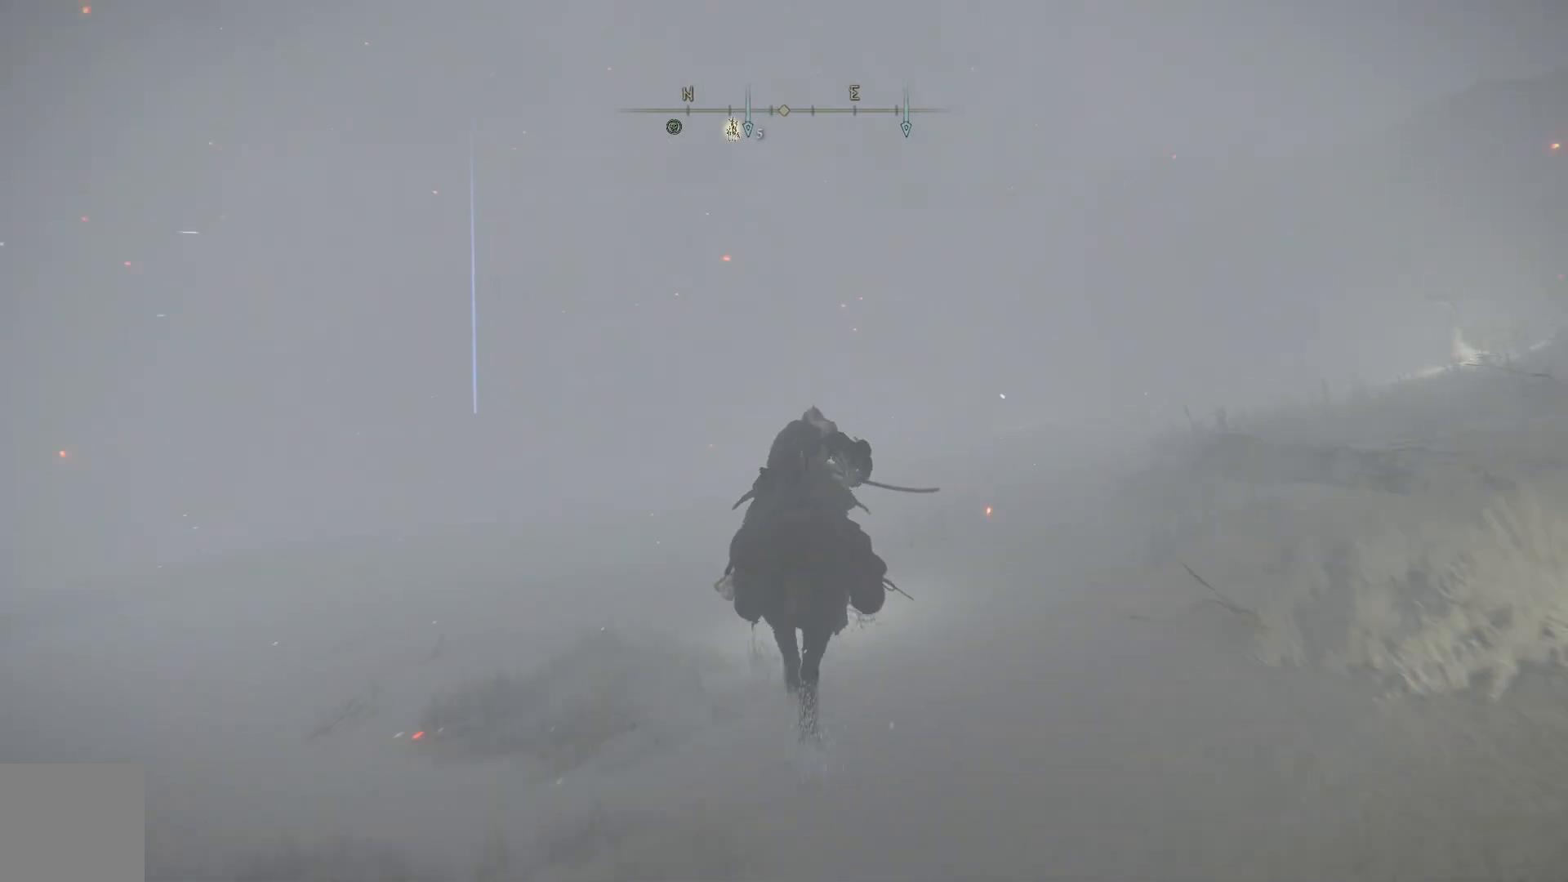
{"buttons": ["B"], "left_stick": "up", "right_stick": "center", "events": []}
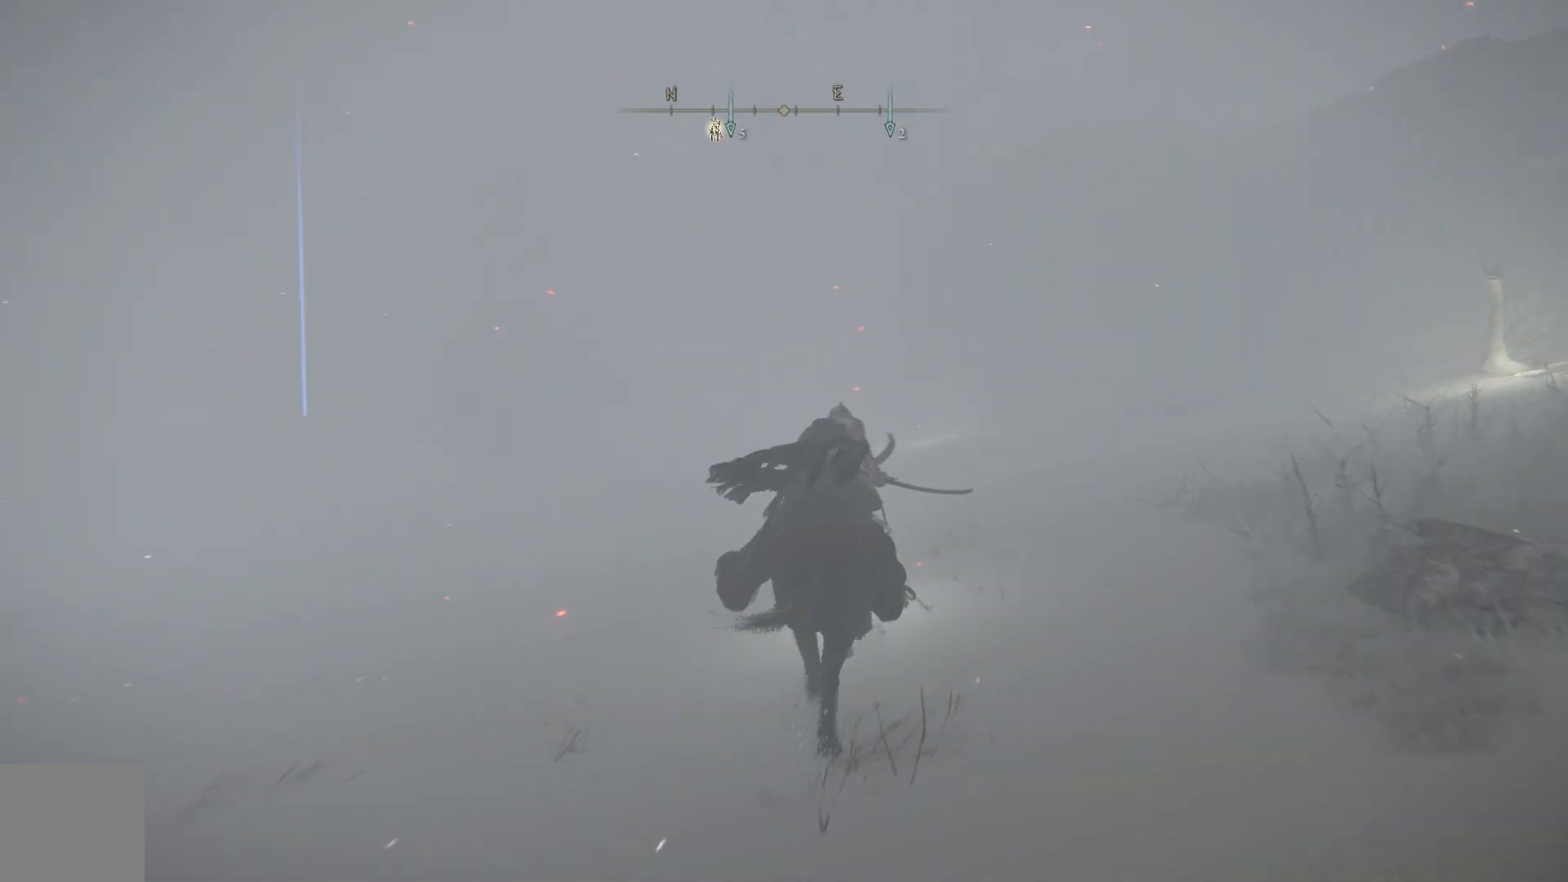
{"buttons": ["B"], "left_stick": "up", "right_stick": "center", "events": []}
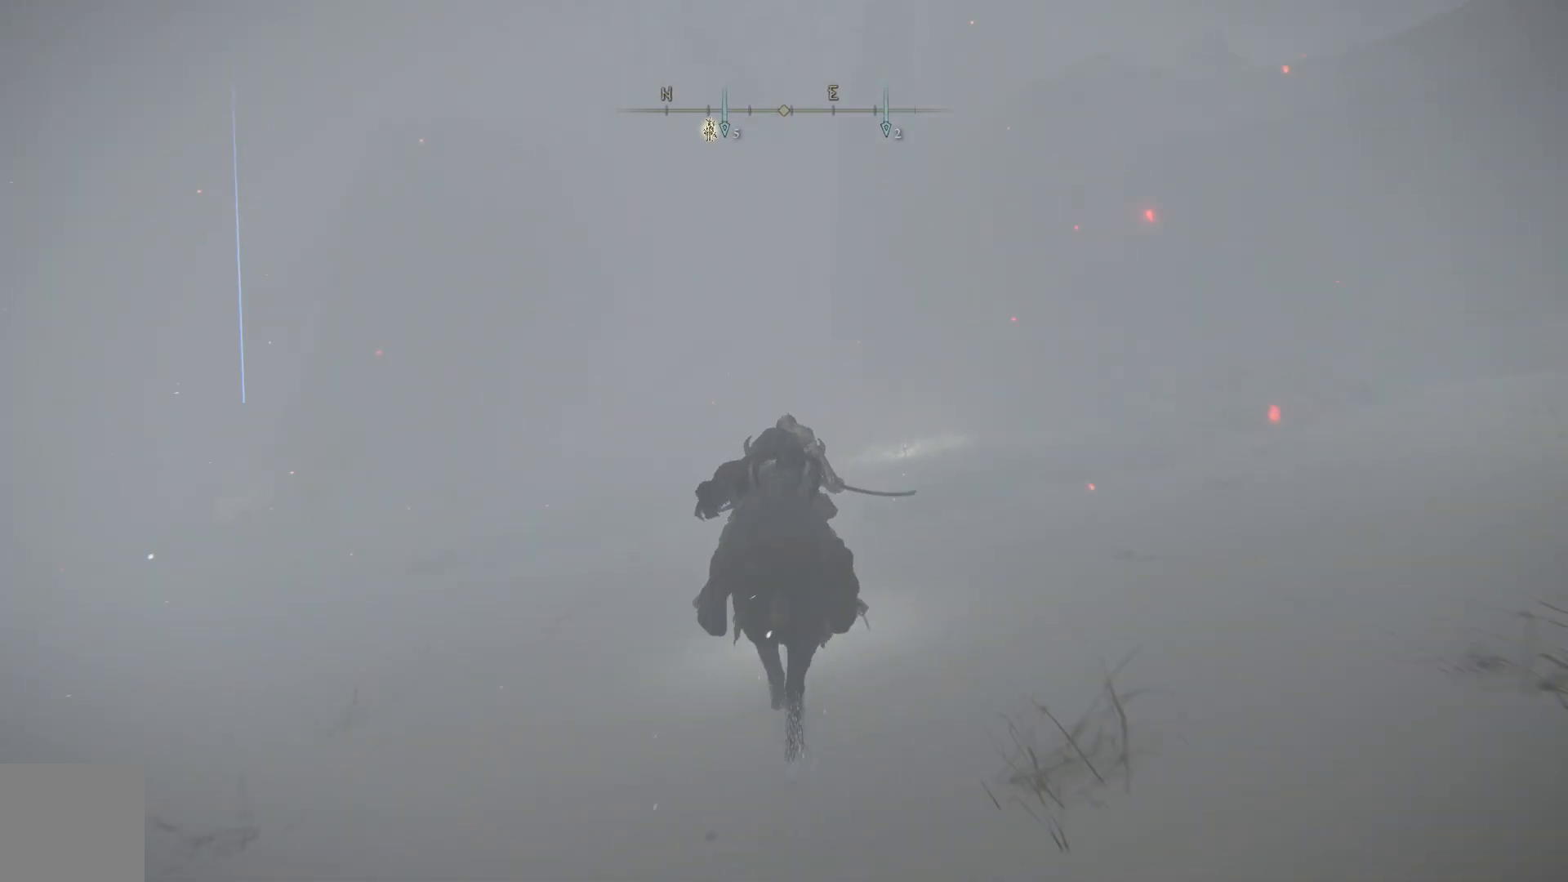
{"buttons": ["B"], "left_stick": "up", "right_stick": "center", "events": []}
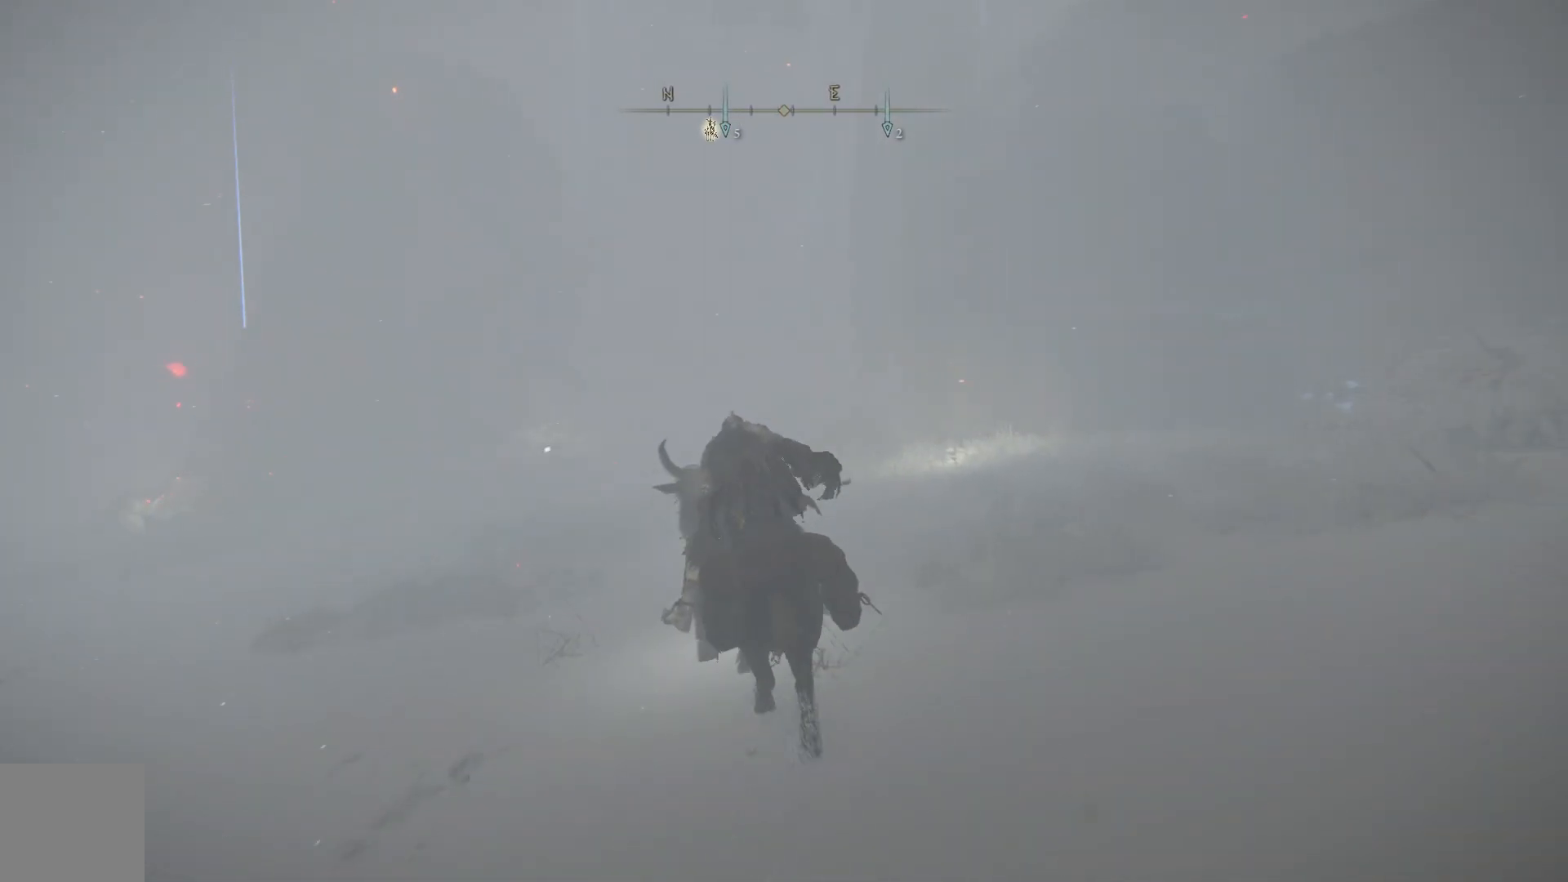
{"buttons": ["B"], "left_stick": "up-left", "right_stick": "center", "events": [[150, "left_stick", "up-left"]]}
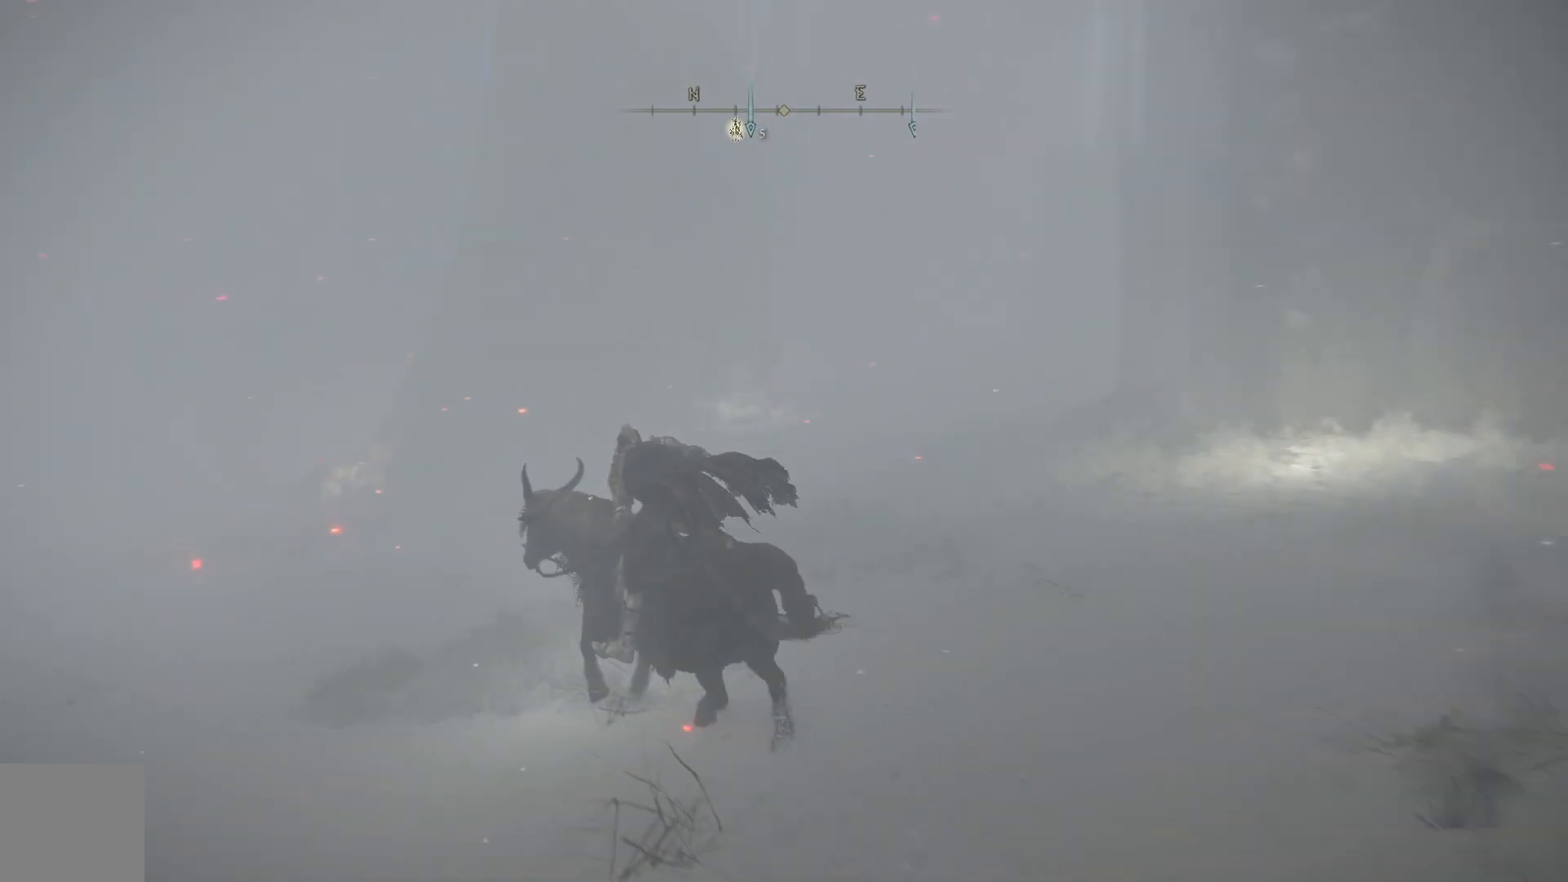
{"buttons": ["B"], "left_stick": "up-left", "right_stick": "center", "events": []}
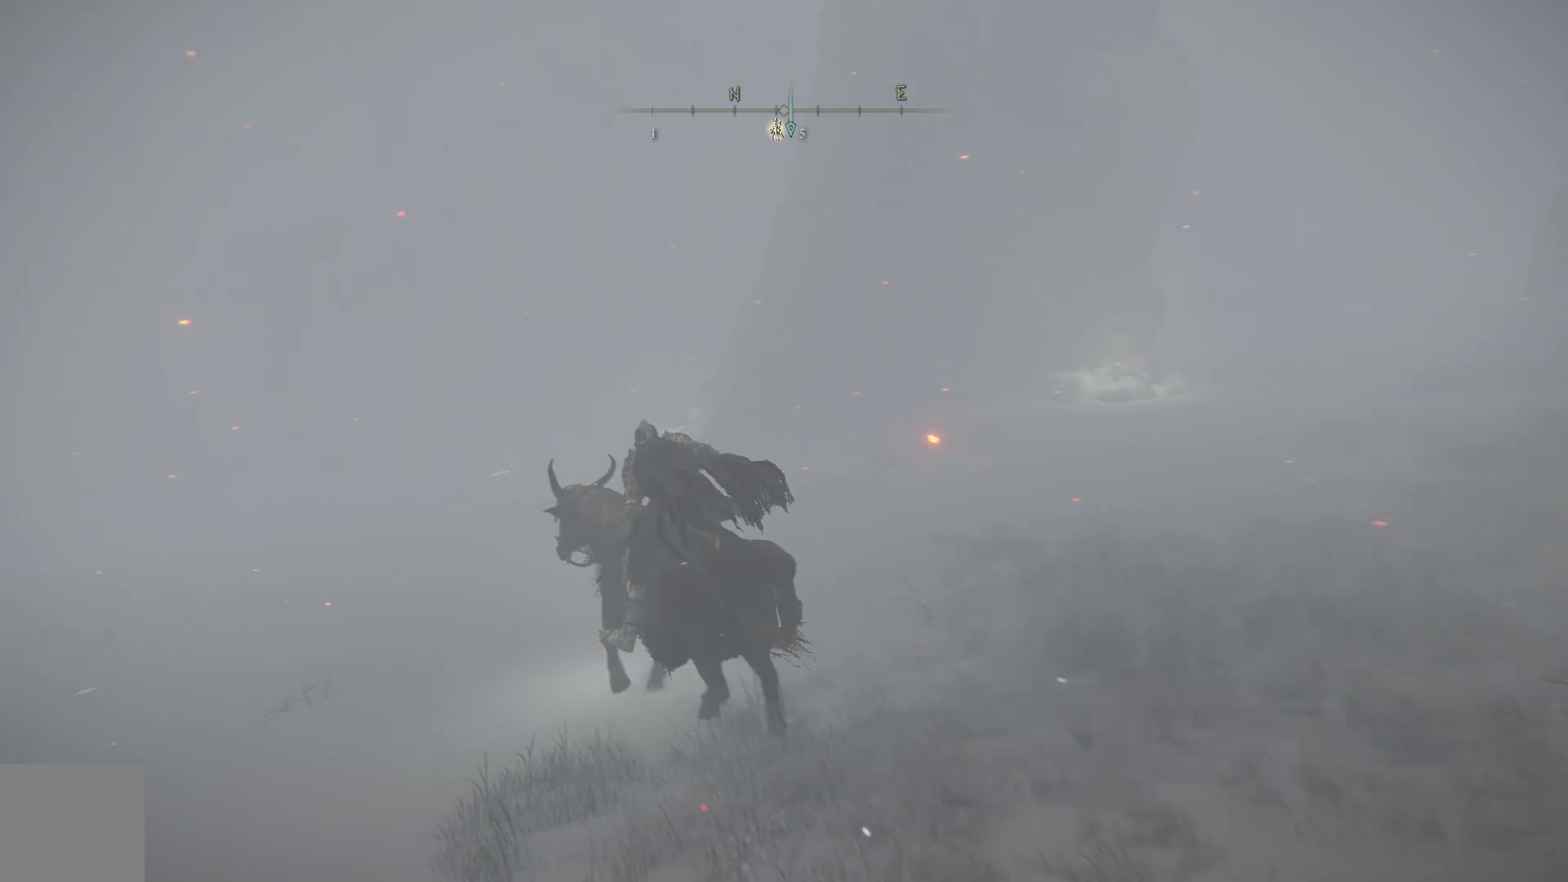
{"buttons": ["B"], "left_stick": "up", "right_stick": "center", "events": [[367, "left_stick", "up"]]}
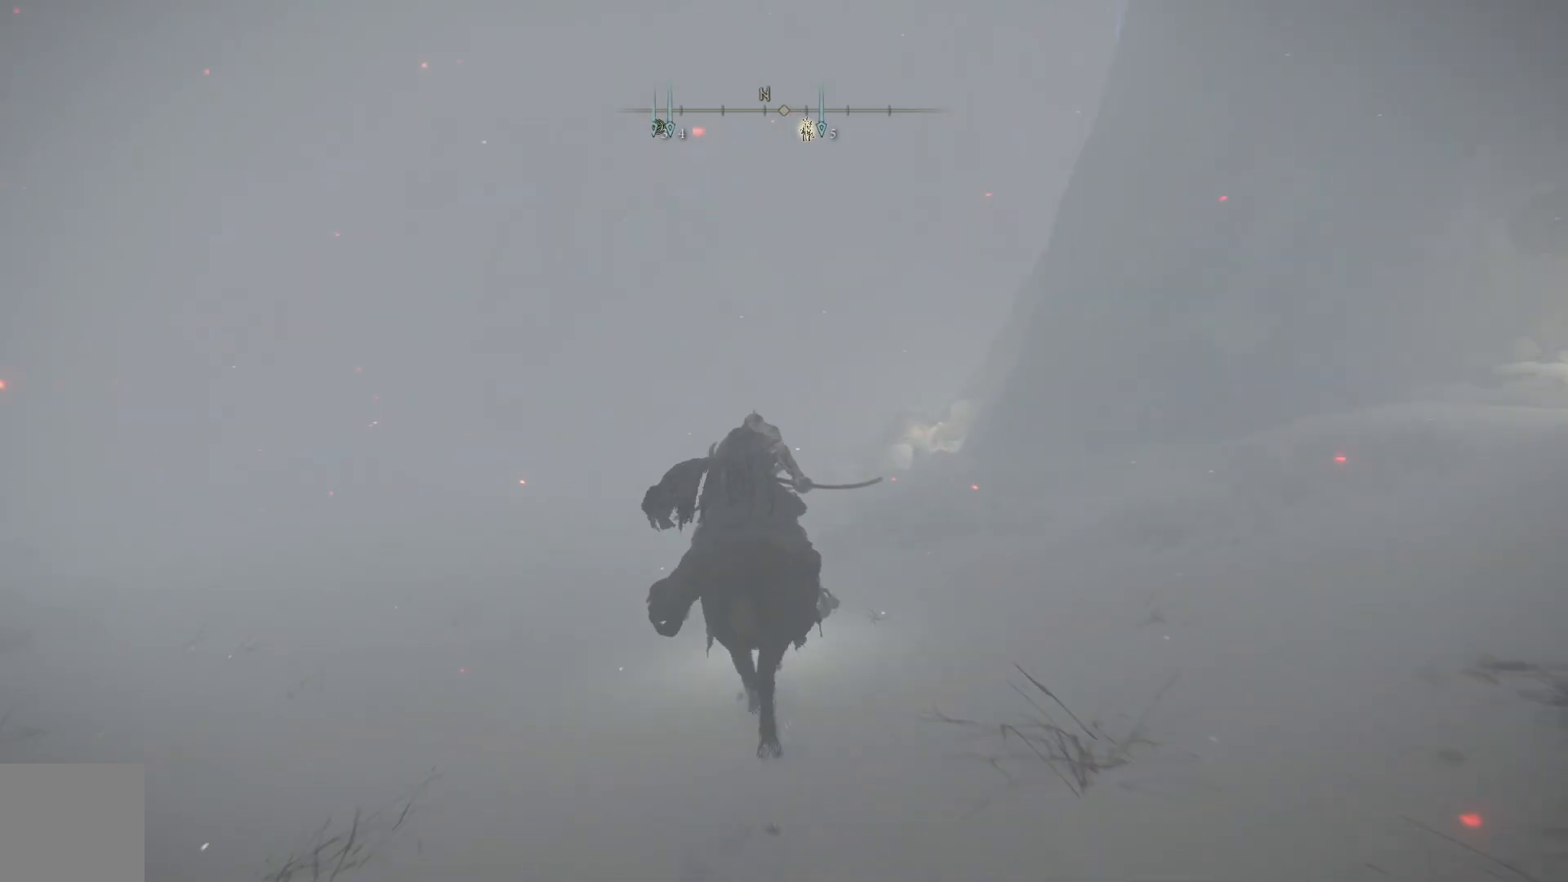
{"buttons": ["B"], "left_stick": "up", "right_stick": "center", "events": []}
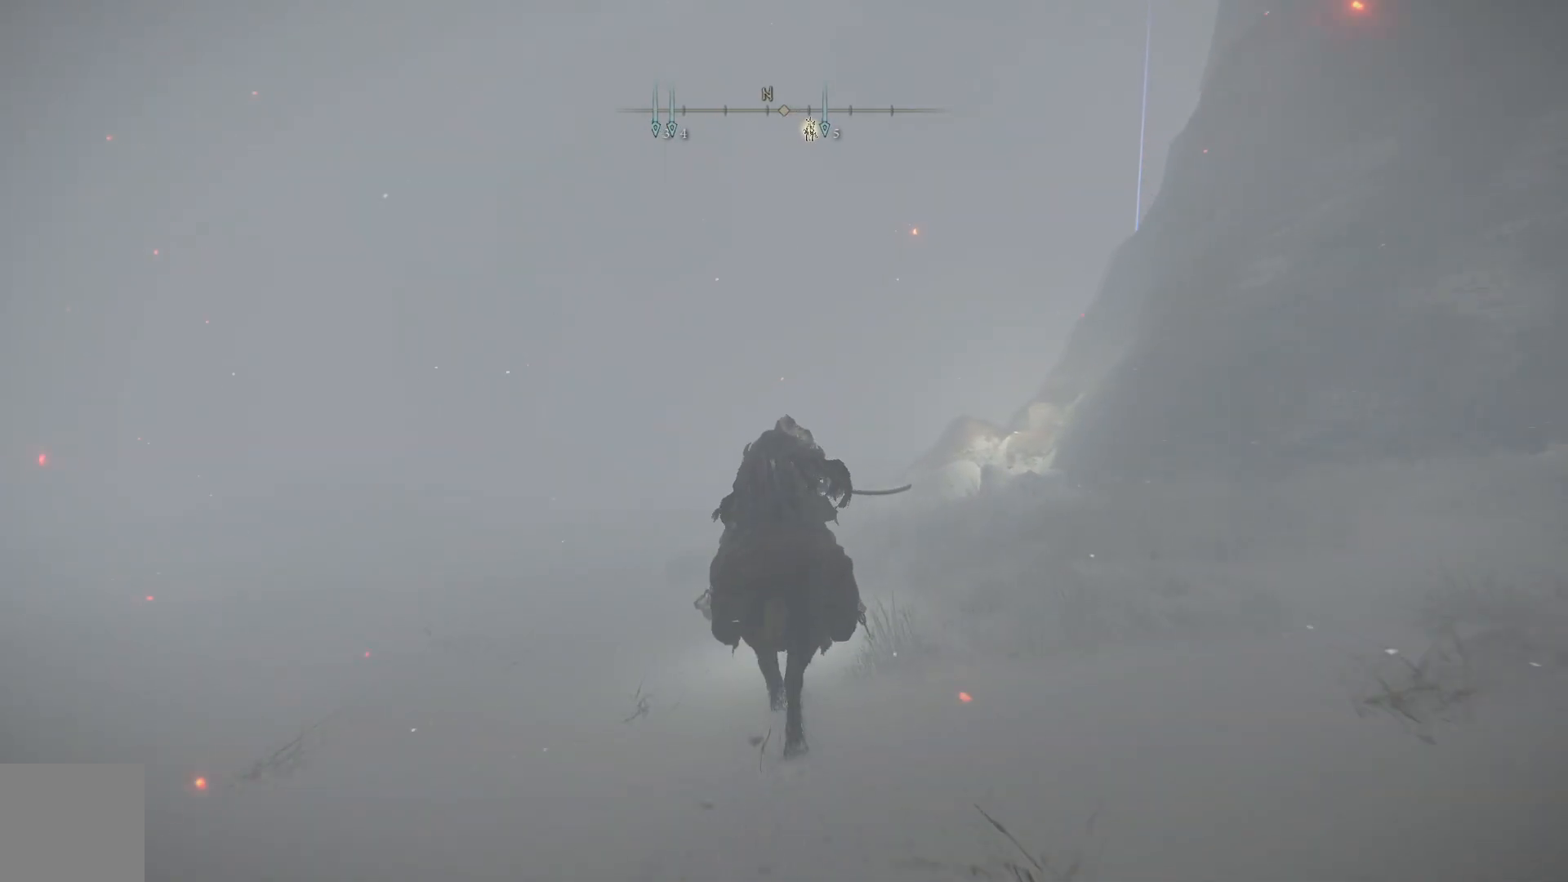
{"buttons": ["B"], "left_stick": "up", "right_stick": "center", "events": []}
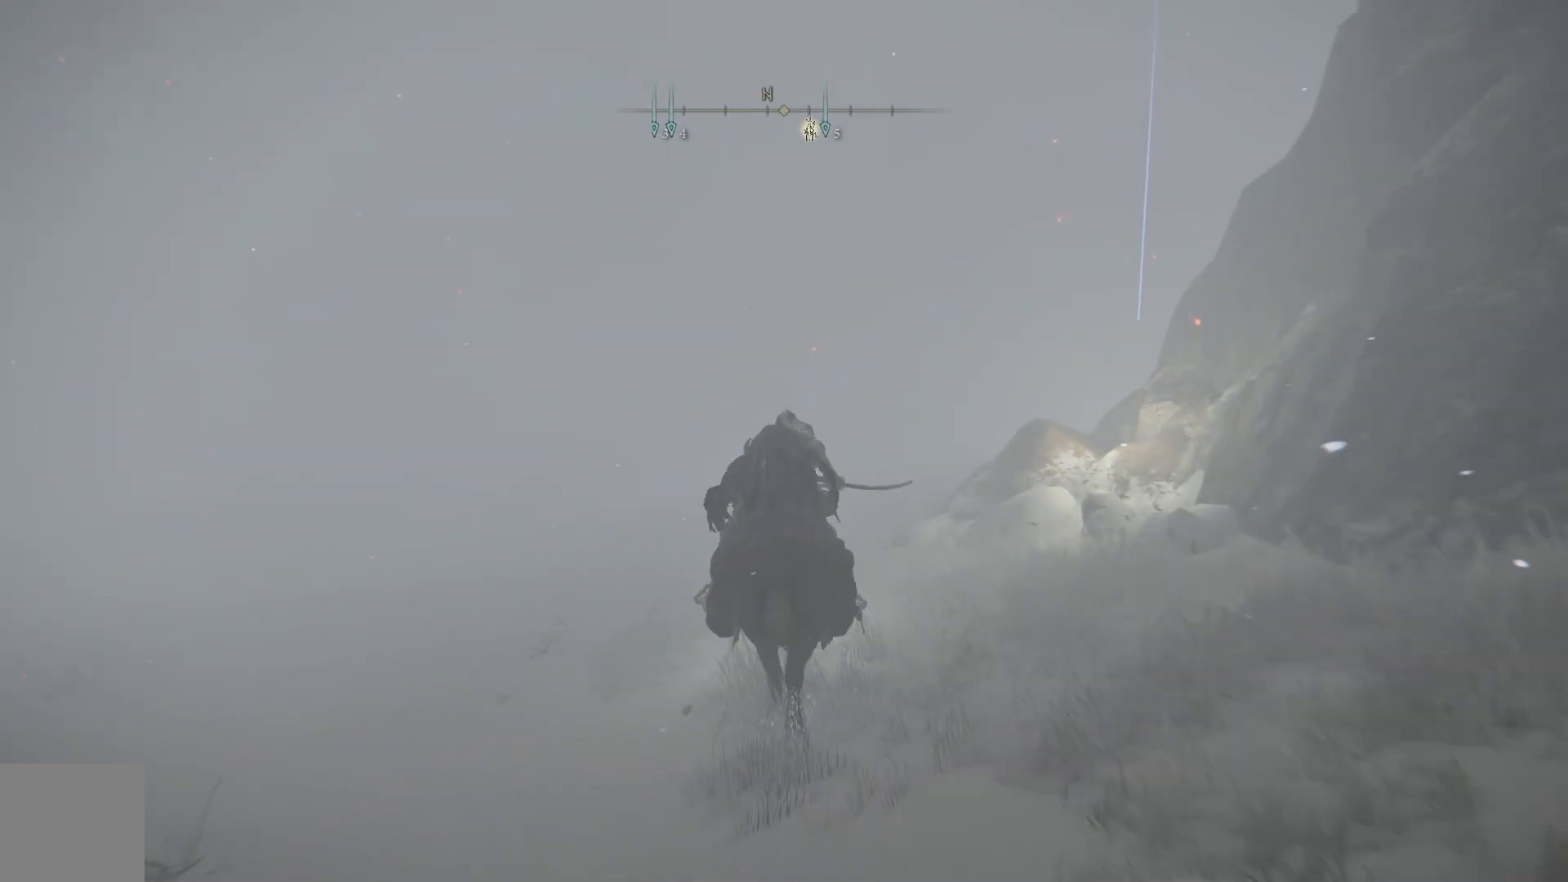
{"buttons": ["B"], "left_stick": "up", "right_stick": "center", "events": []}
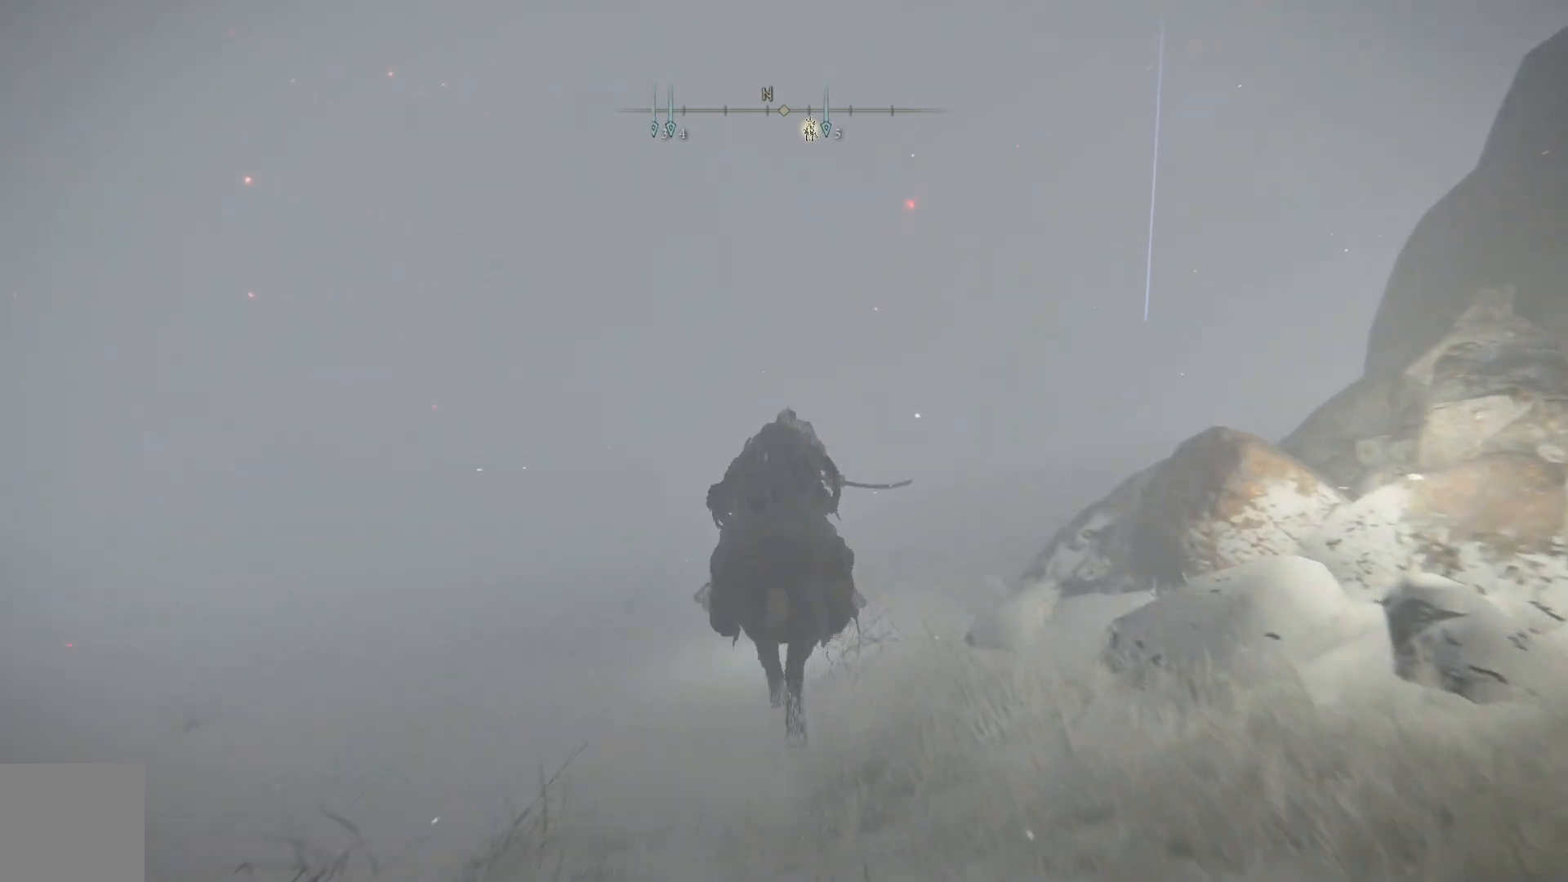
{"buttons": ["B"], "left_stick": "up", "right_stick": "center", "events": []}